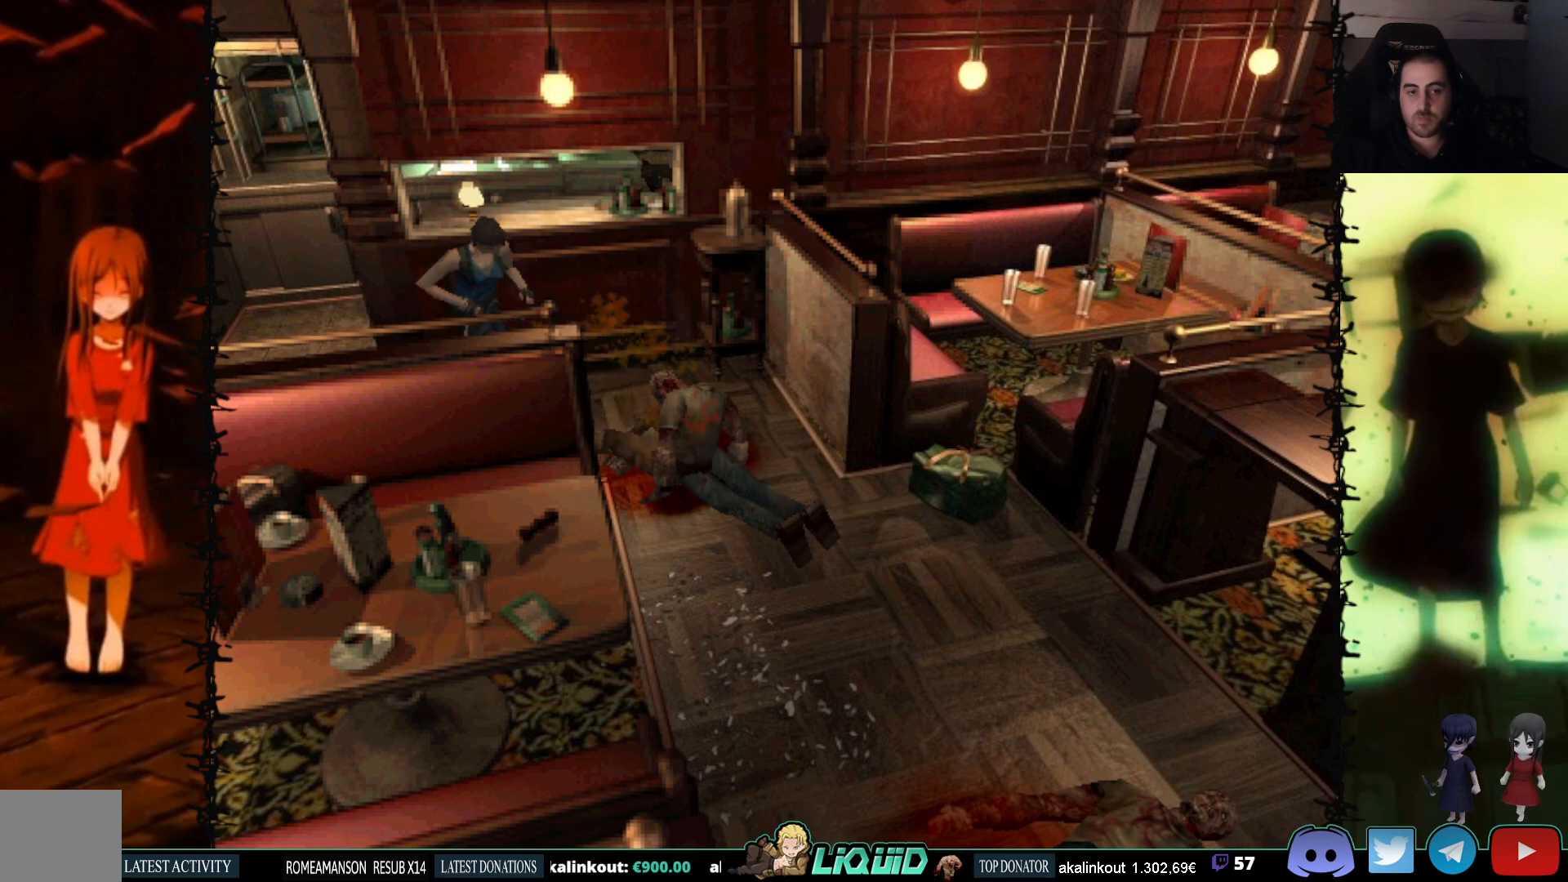
Gameplay with a controller (PlayStation layout); each line is a JSON object with the inputs held at the frame after it. "events" lists button and stick changes between this image and that frame as [ms after this image, input, new state], when the widget could be followed in between. Not read: left_stick right_stick.
{"buttons": ["CROSS", "R1"], "events": [[300, "DPAD_DOWN", "up"]]}
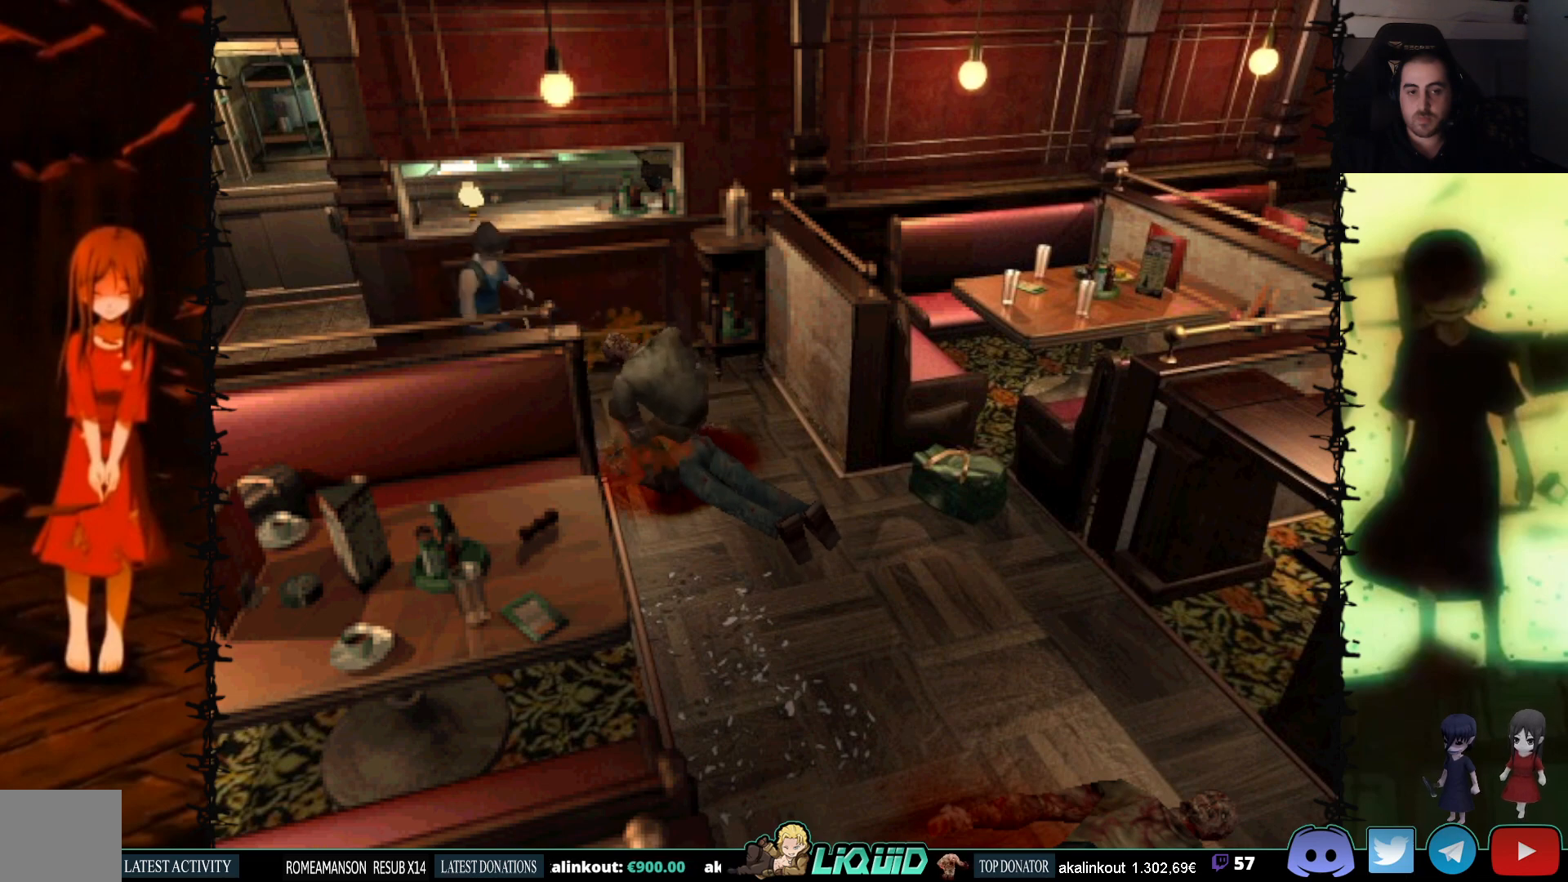
{"buttons": ["CROSS", "R1"], "events": []}
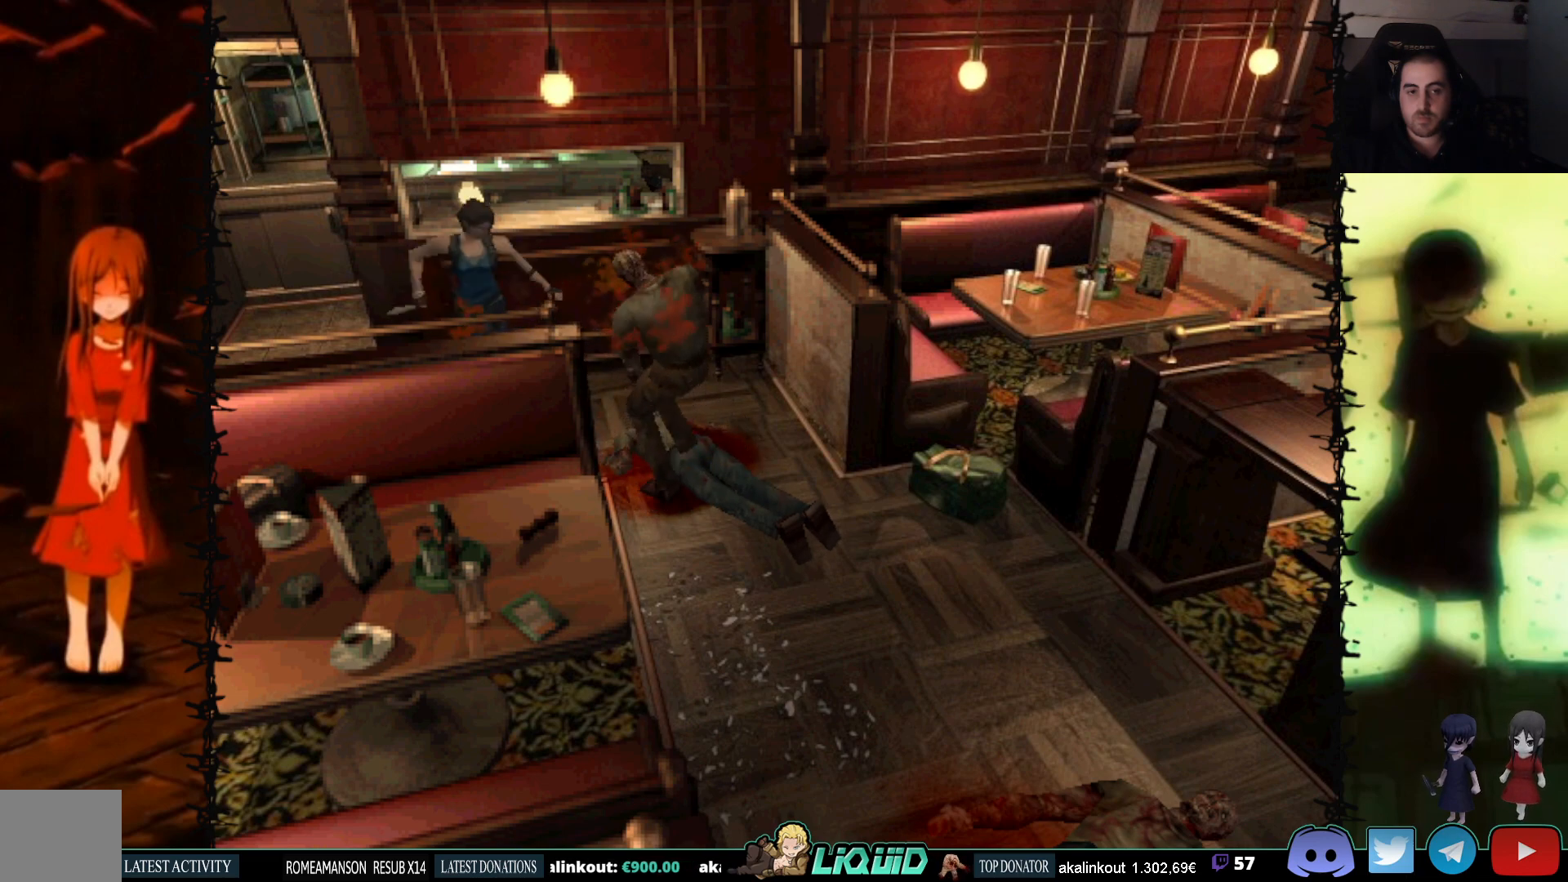
{"buttons": ["CROSS", "R1"], "events": []}
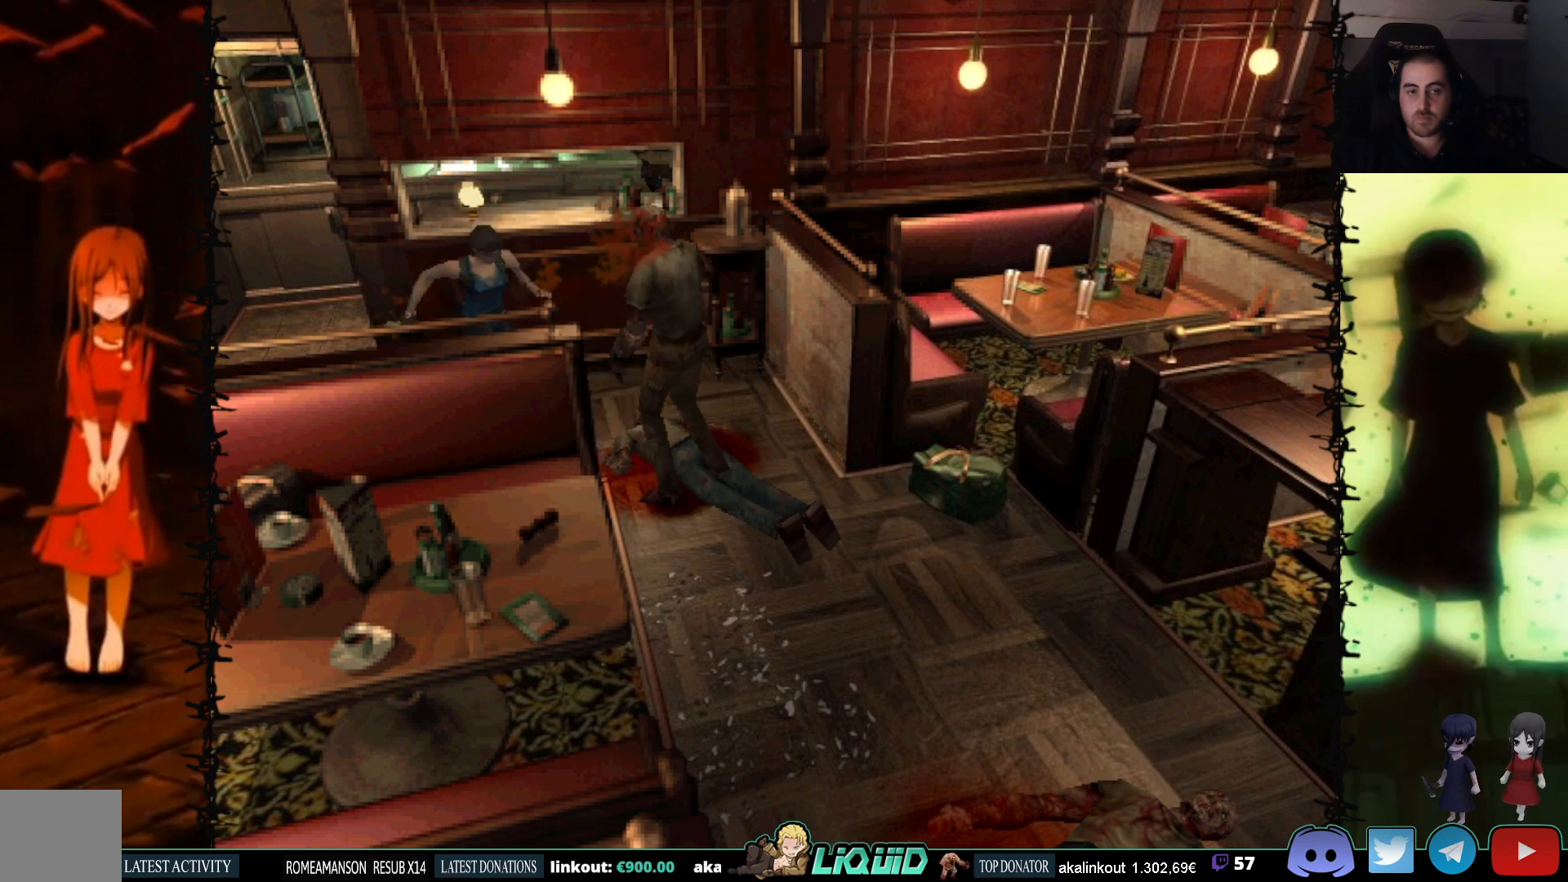
{"buttons": ["CROSS", "R1"], "events": []}
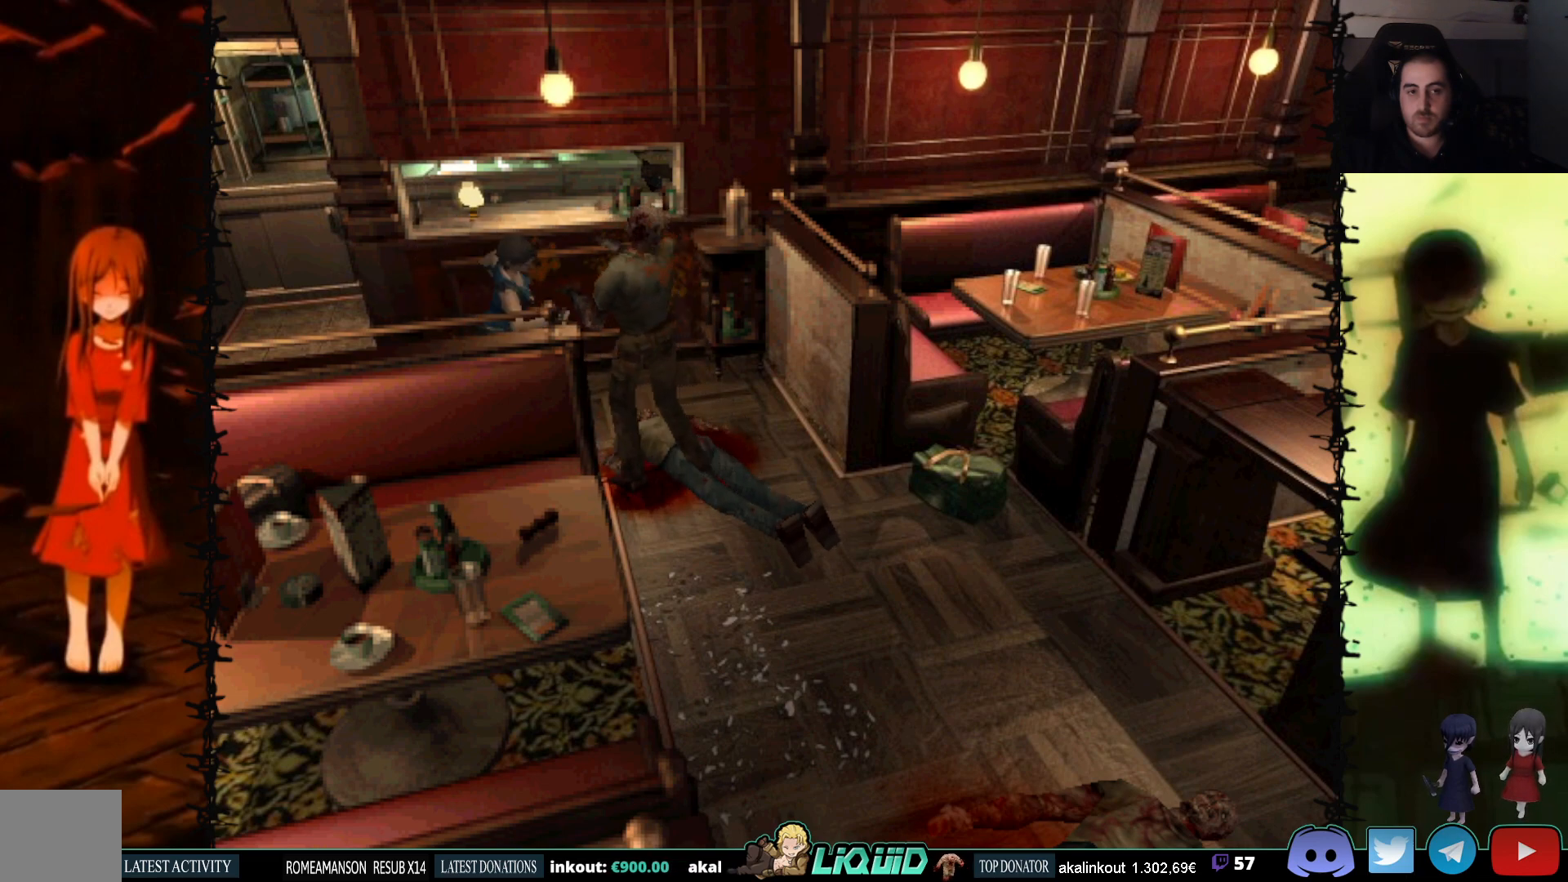
{"buttons": ["CROSS", "R1"], "events": []}
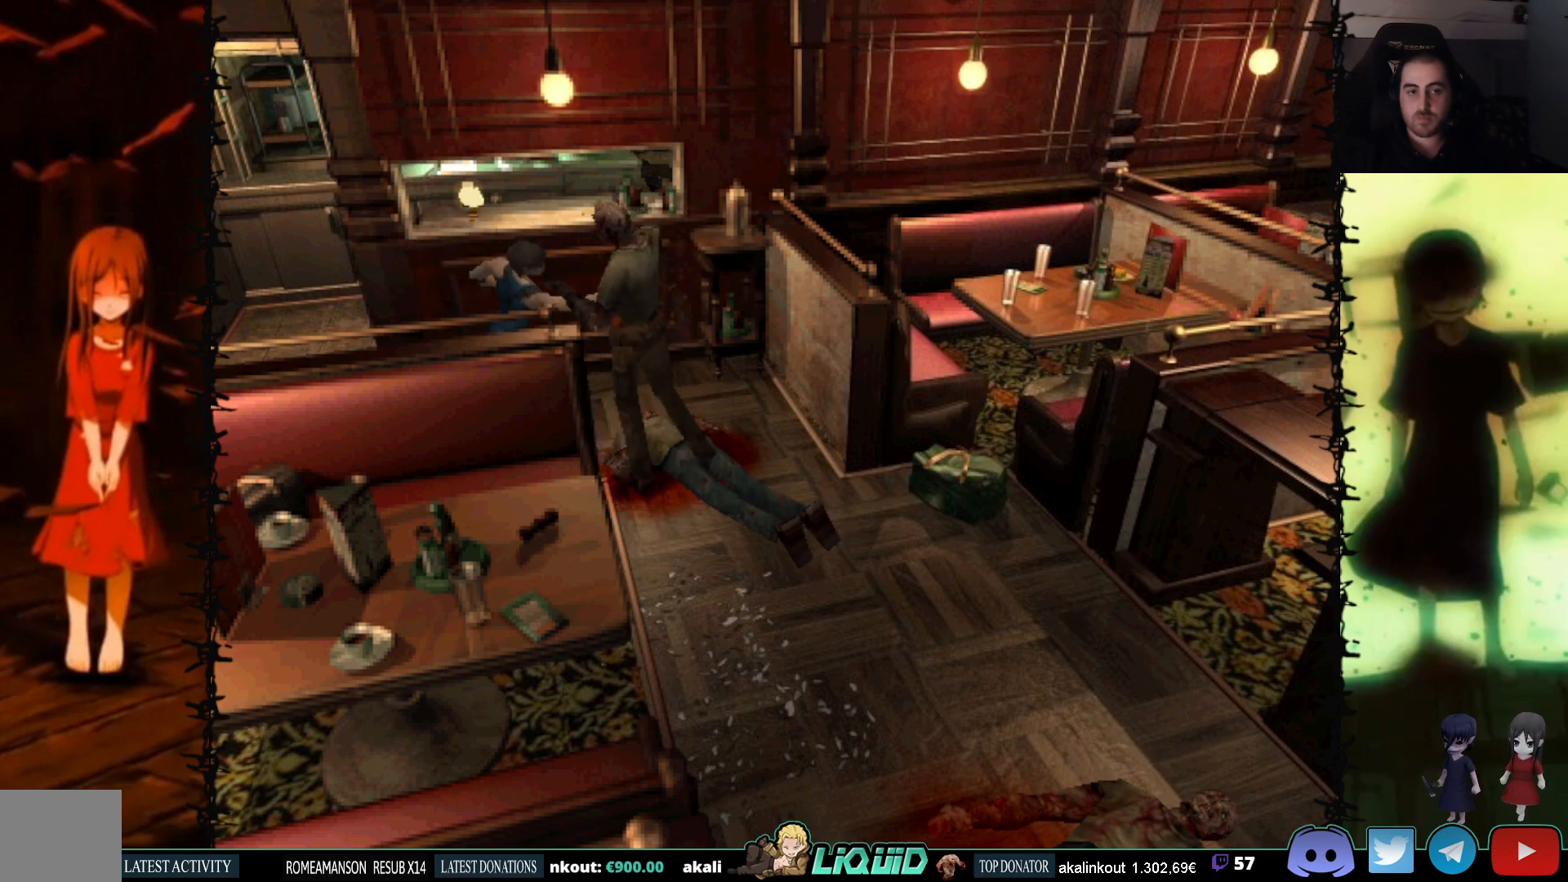
{"buttons": [], "events": [[483, "CROSS", "up"], [500, "R1", "up"]]}
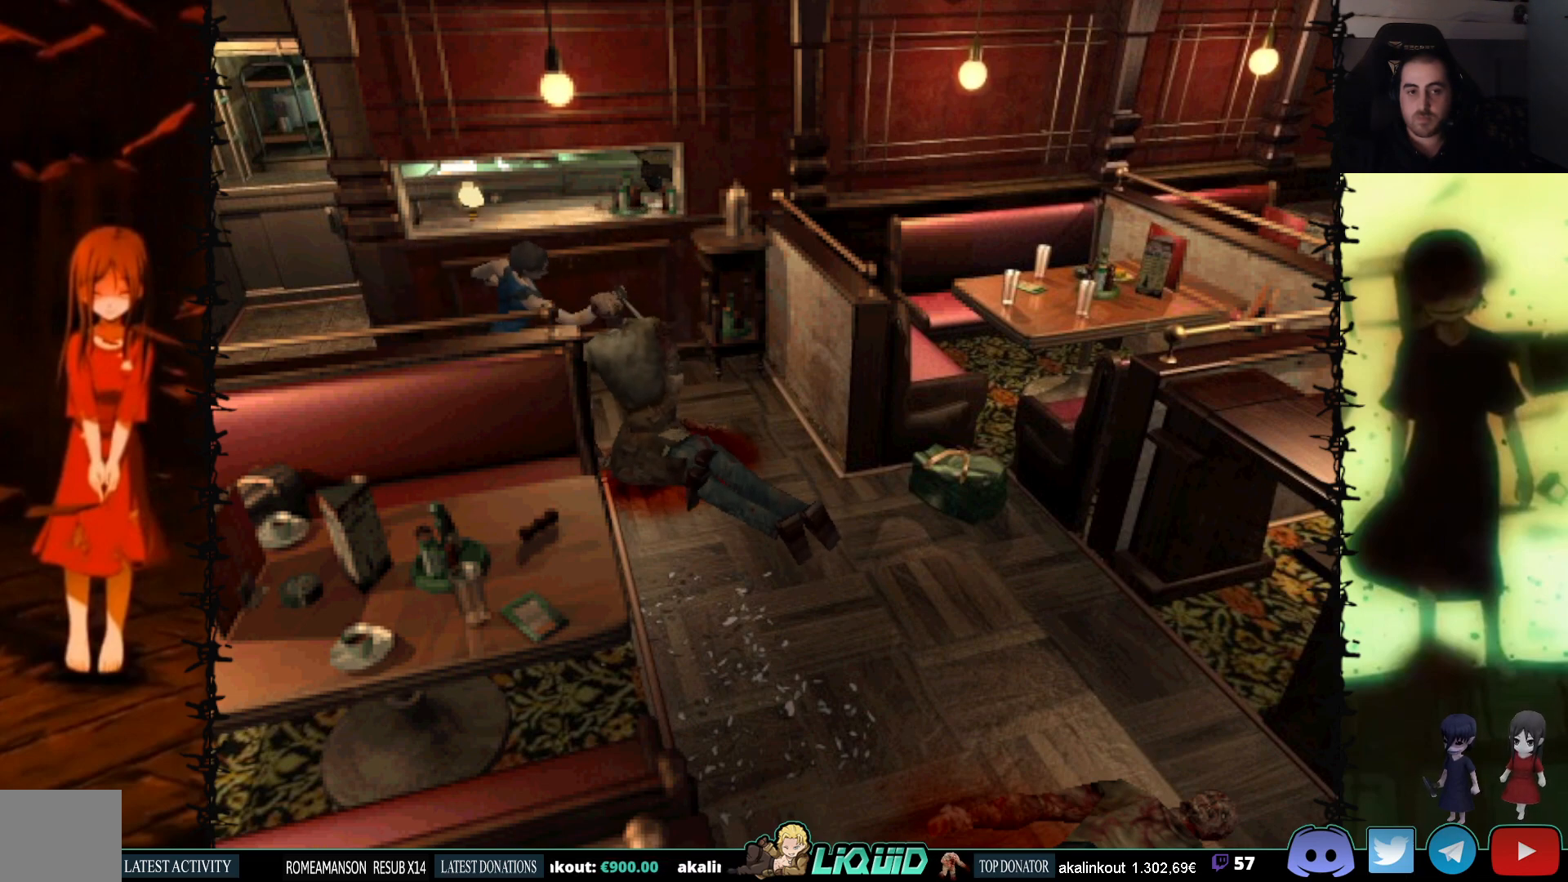
{"buttons": ["SQUARE", "DPAD_UP", "DPAD_LEFT"], "events": [[317, "DPAD_LEFT", "down"], [367, "DPAD_UP", "down"], [450, "SQUARE", "down"]]}
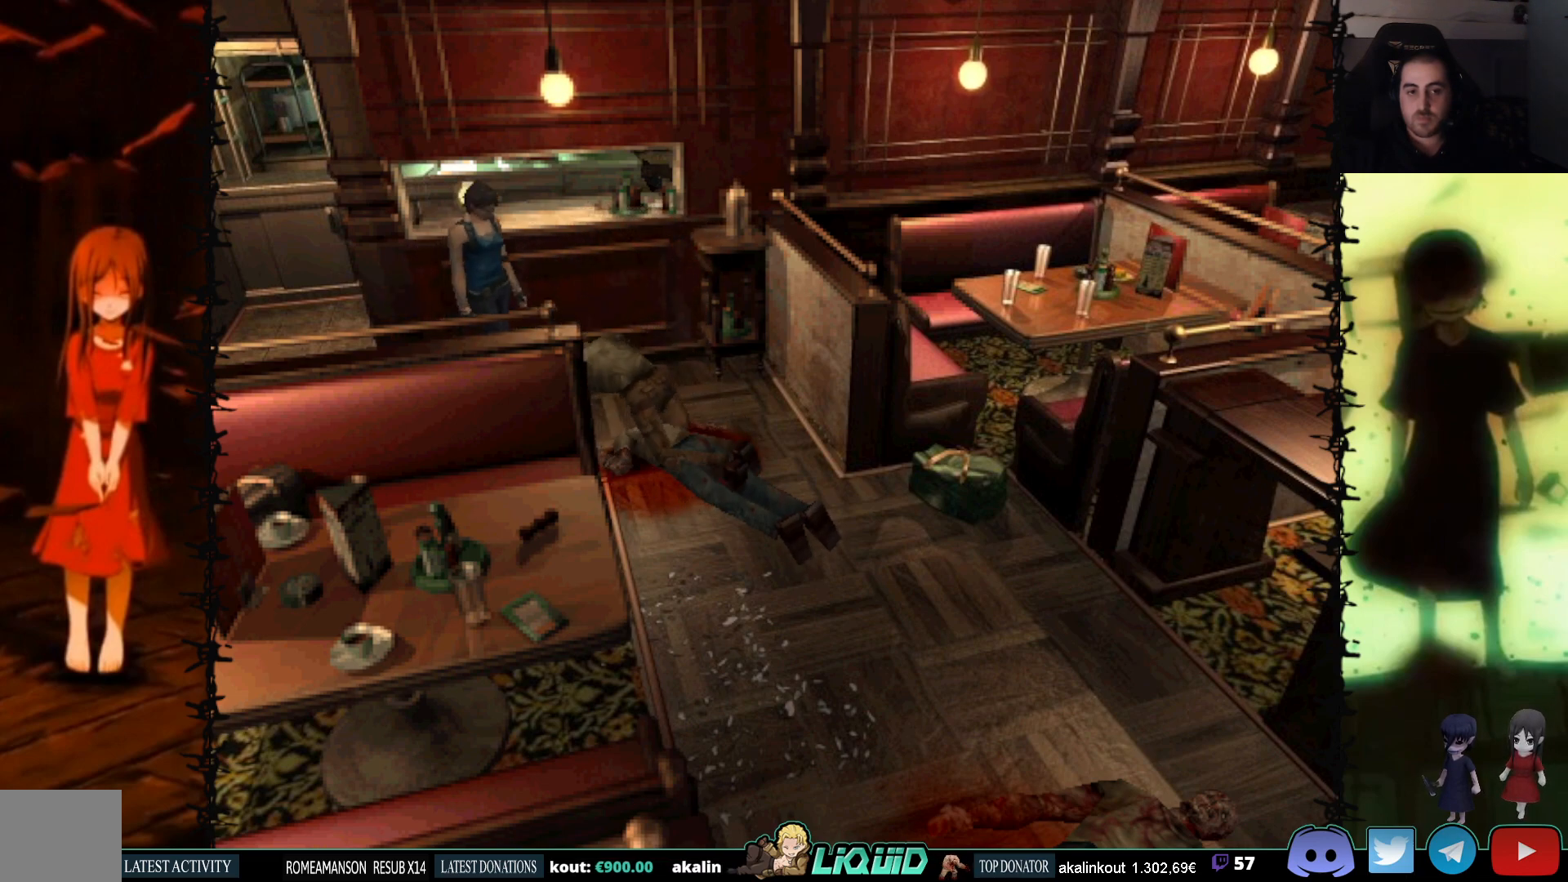
{"buttons": ["SQUARE", "DPAD_UP", "DPAD_RIGHT"], "events": [[150, "DPAD_LEFT", "up"], [217, "DPAD_RIGHT", "down"]]}
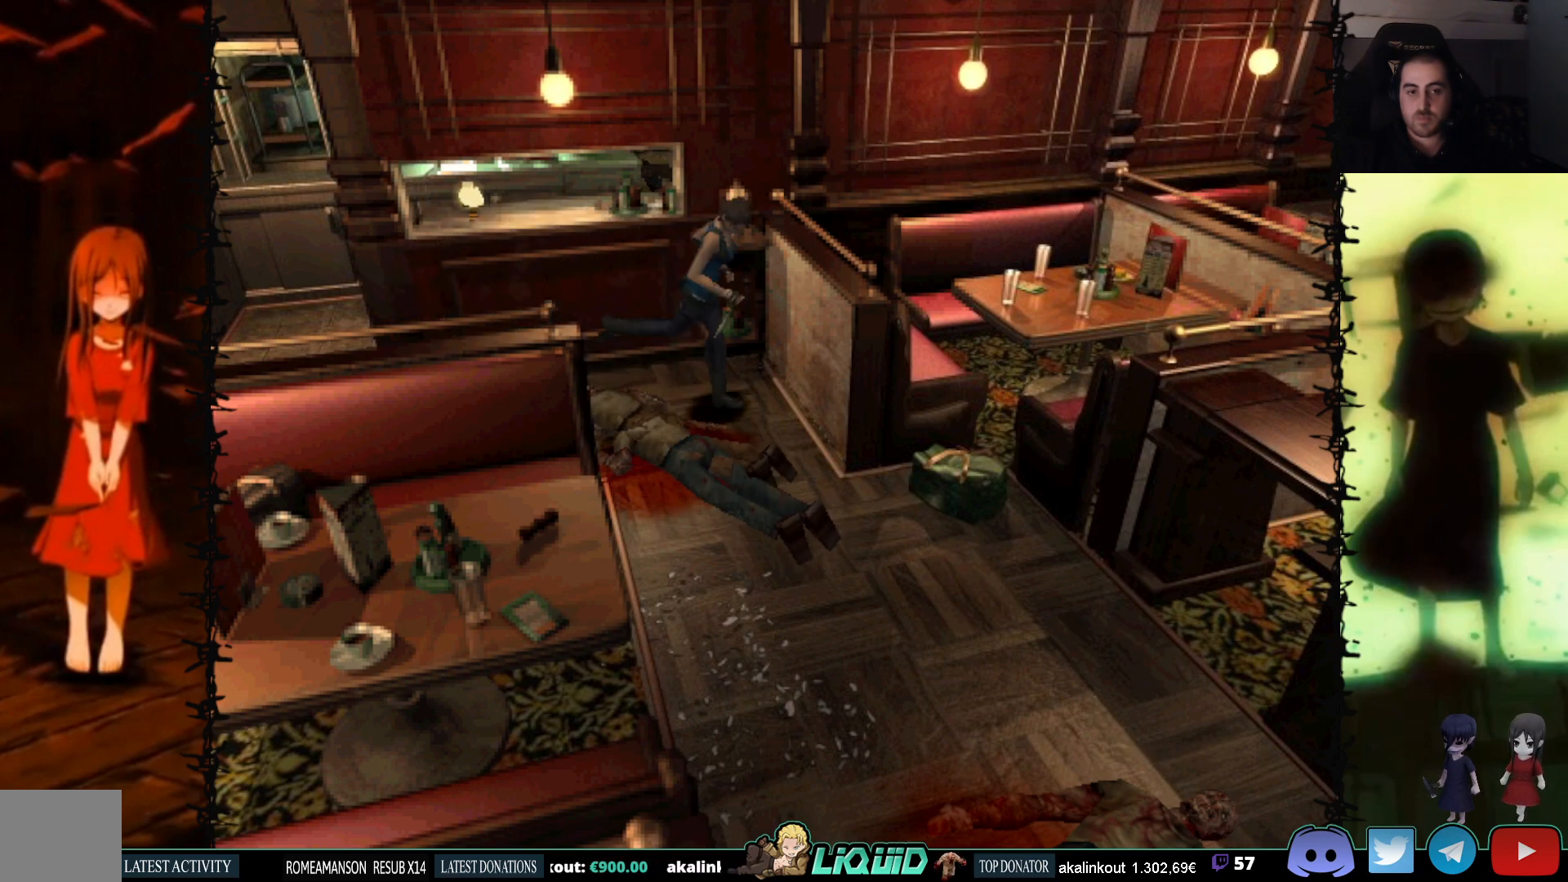
{"buttons": ["R1"], "events": [[317, "DPAD_RIGHT", "up"], [383, "SQUARE", "up"], [417, "DPAD_UP", "up"], [417, "R1", "down"]]}
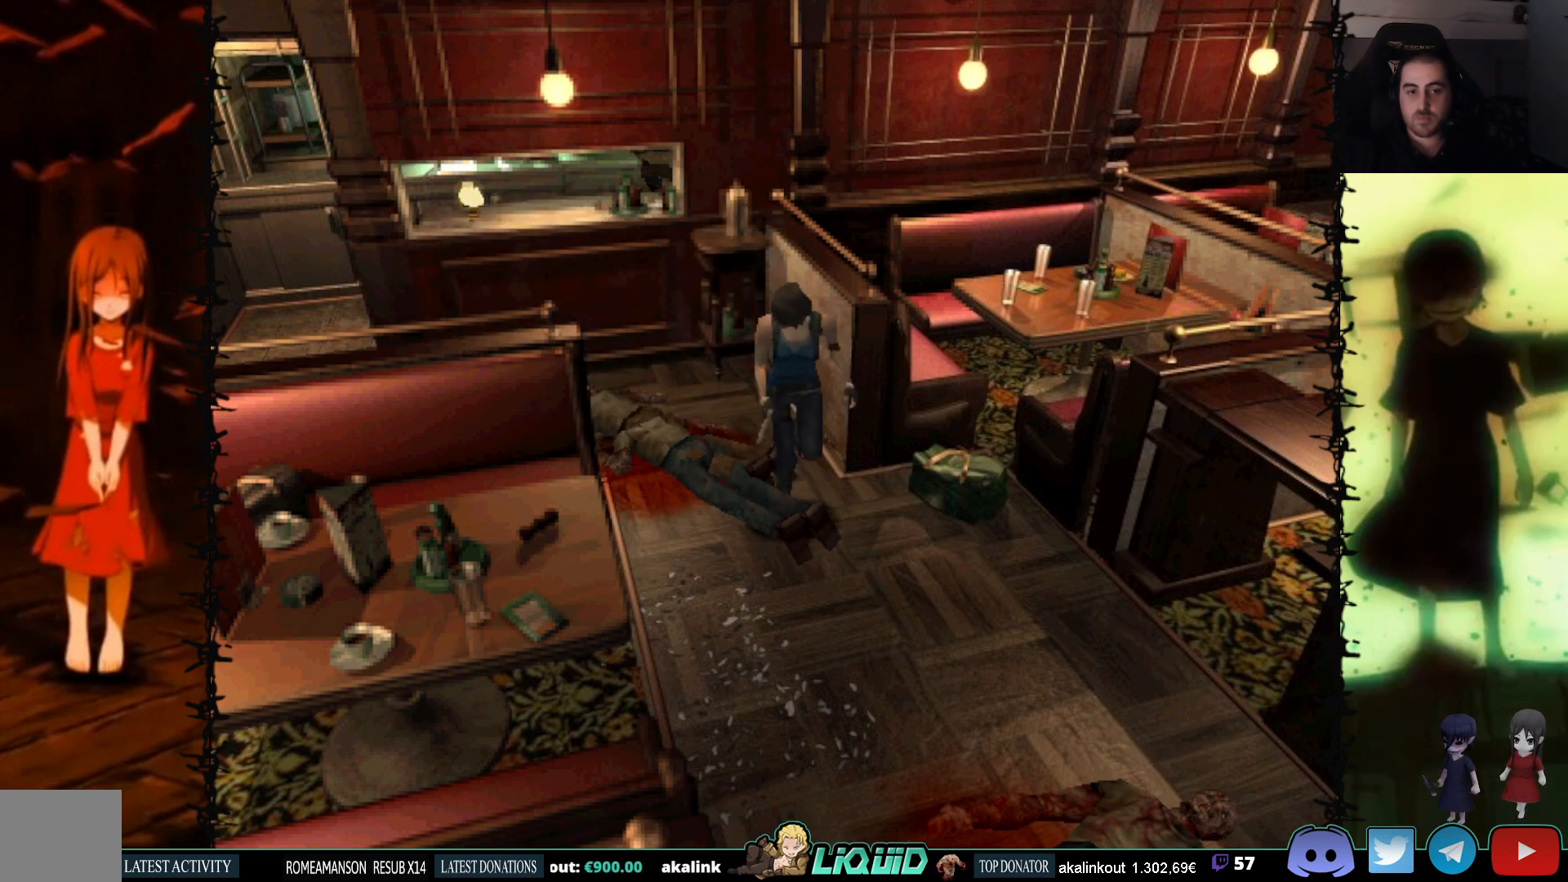
{"buttons": ["CROSS", "R1", "DPAD_DOWN"], "events": [[183, "DPAD_DOWN", "down"], [333, "CROSS", "down"]]}
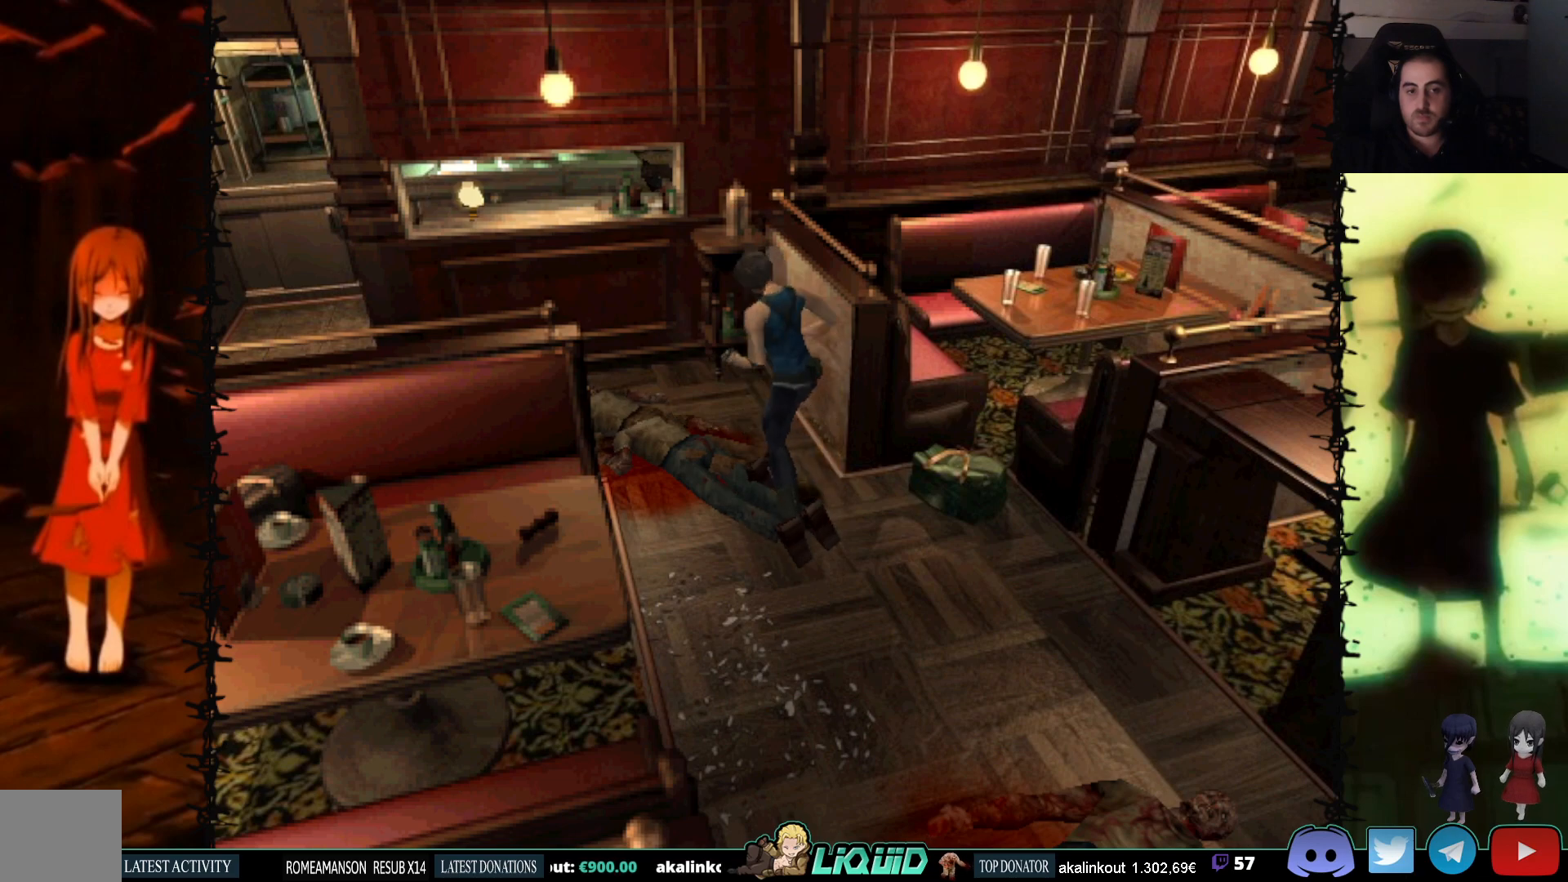
{"buttons": ["CROSS", "R1", "DPAD_DOWN"], "events": []}
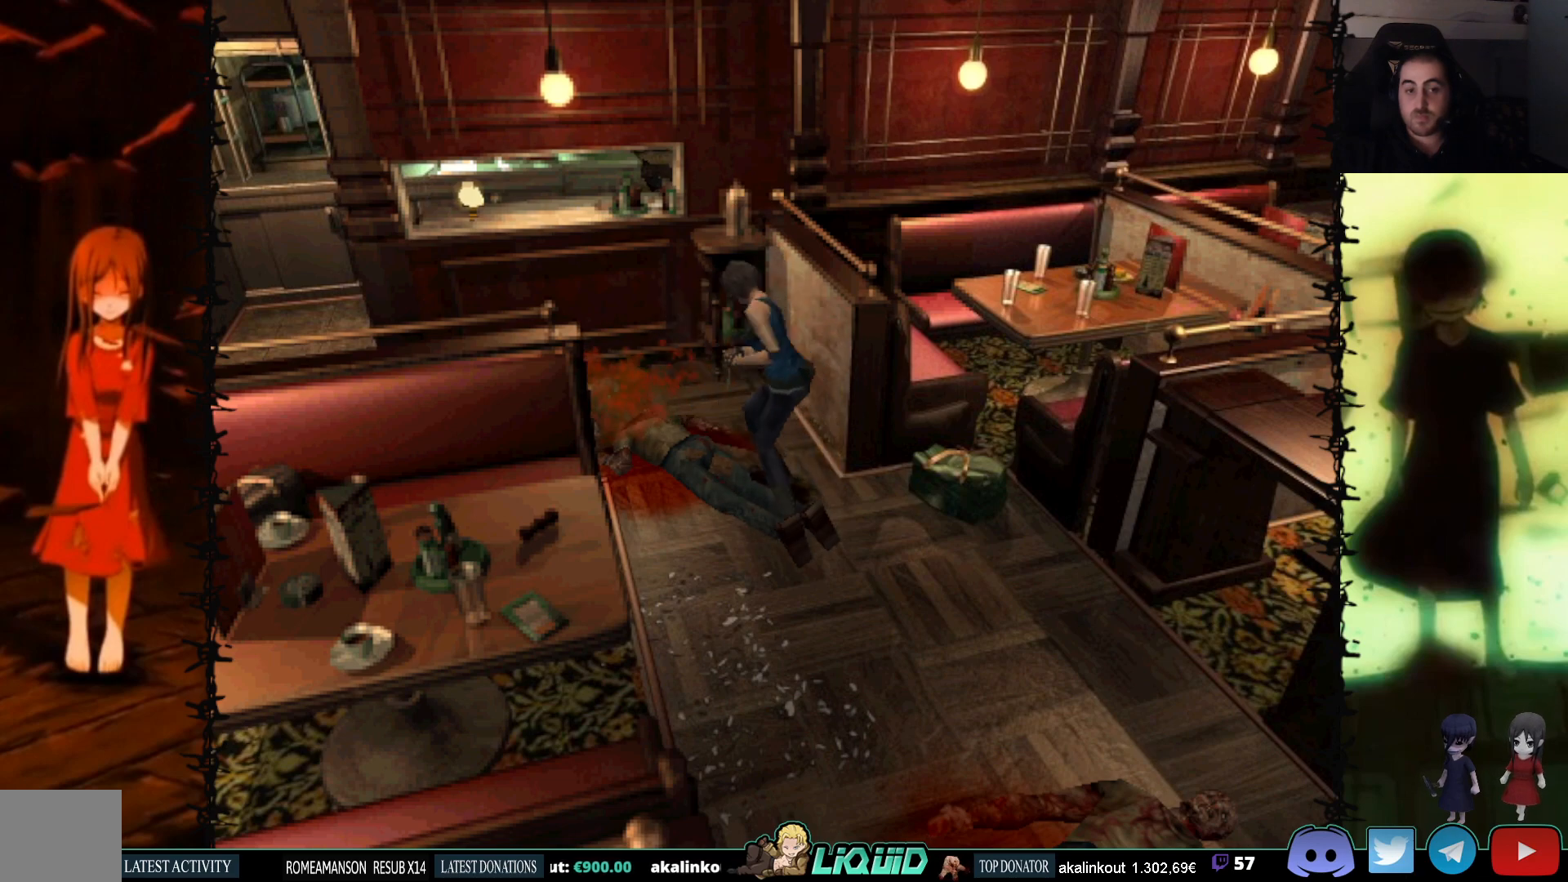
{"buttons": ["CROSS", "R1", "DPAD_DOWN"], "events": []}
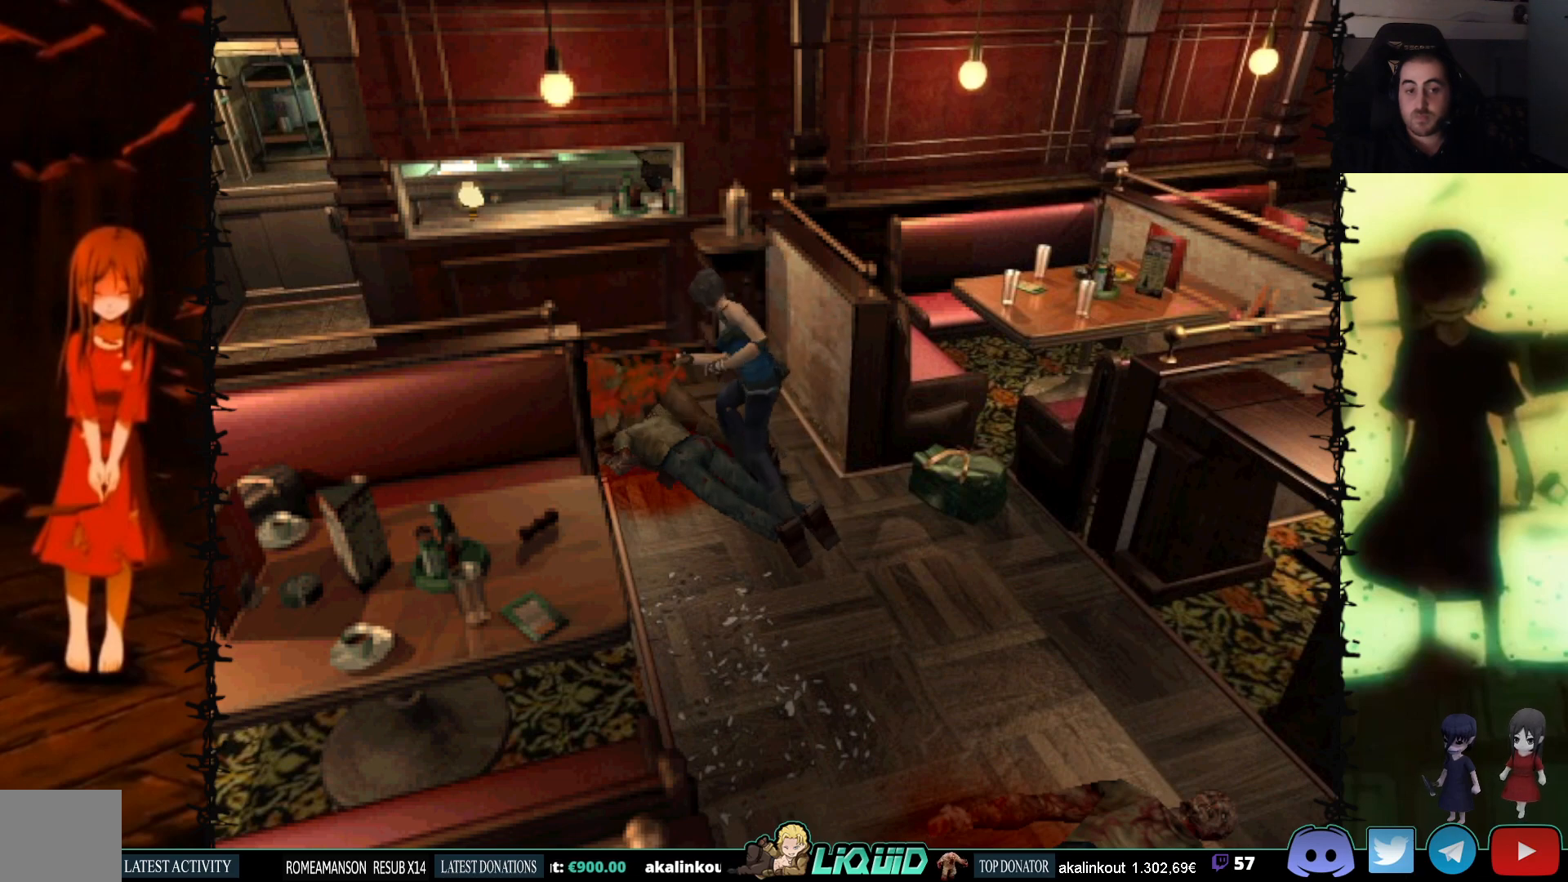
{"buttons": ["CROSS", "R1", "DPAD_DOWN"], "events": []}
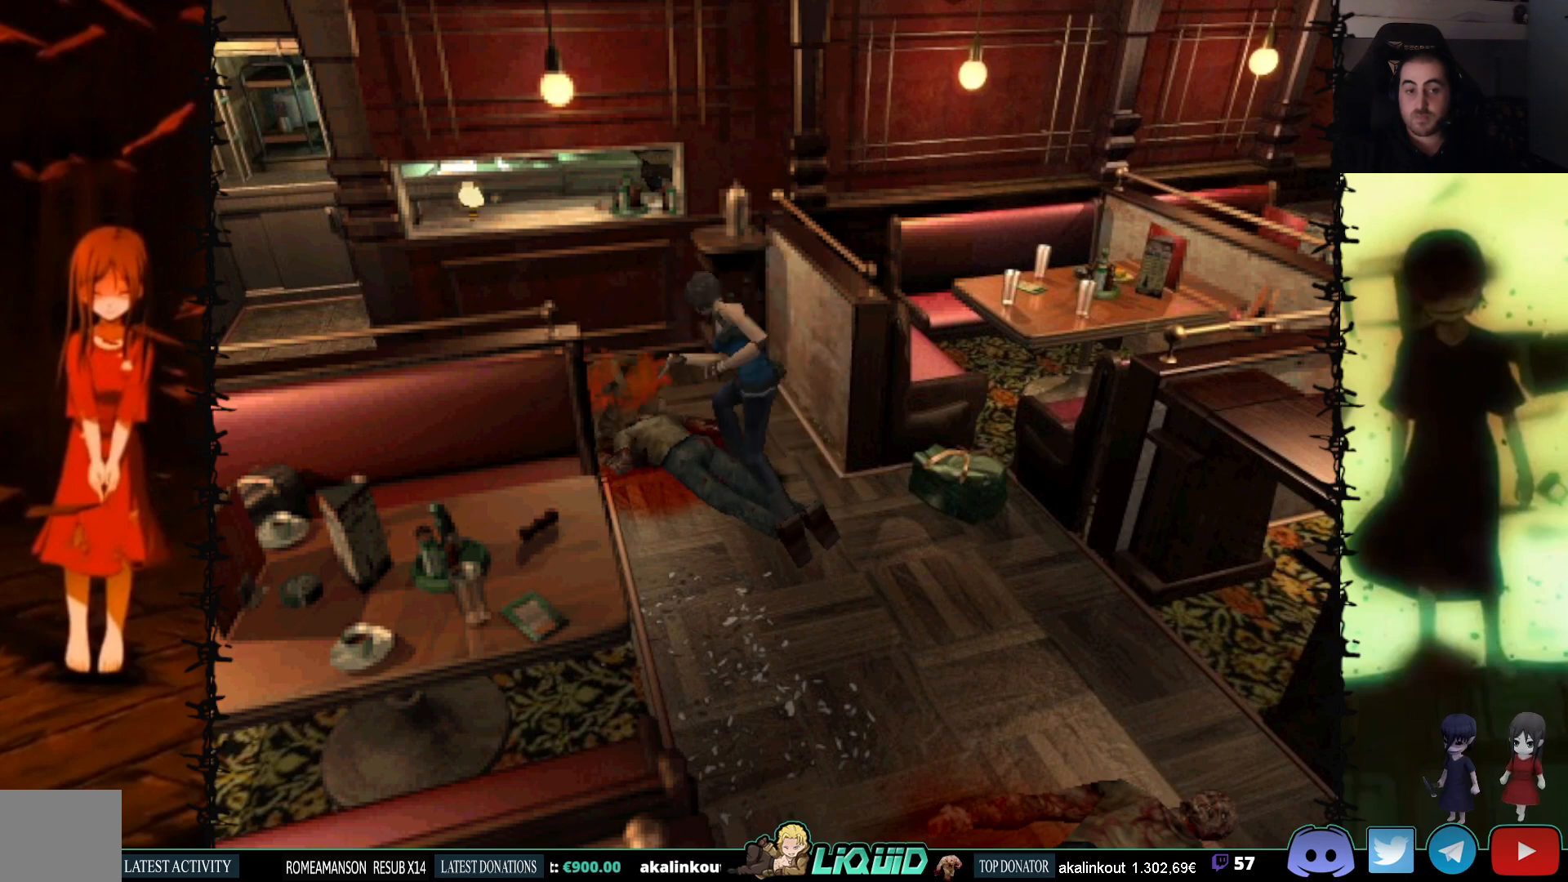
{"buttons": ["CROSS", "R1", "DPAD_DOWN"], "events": []}
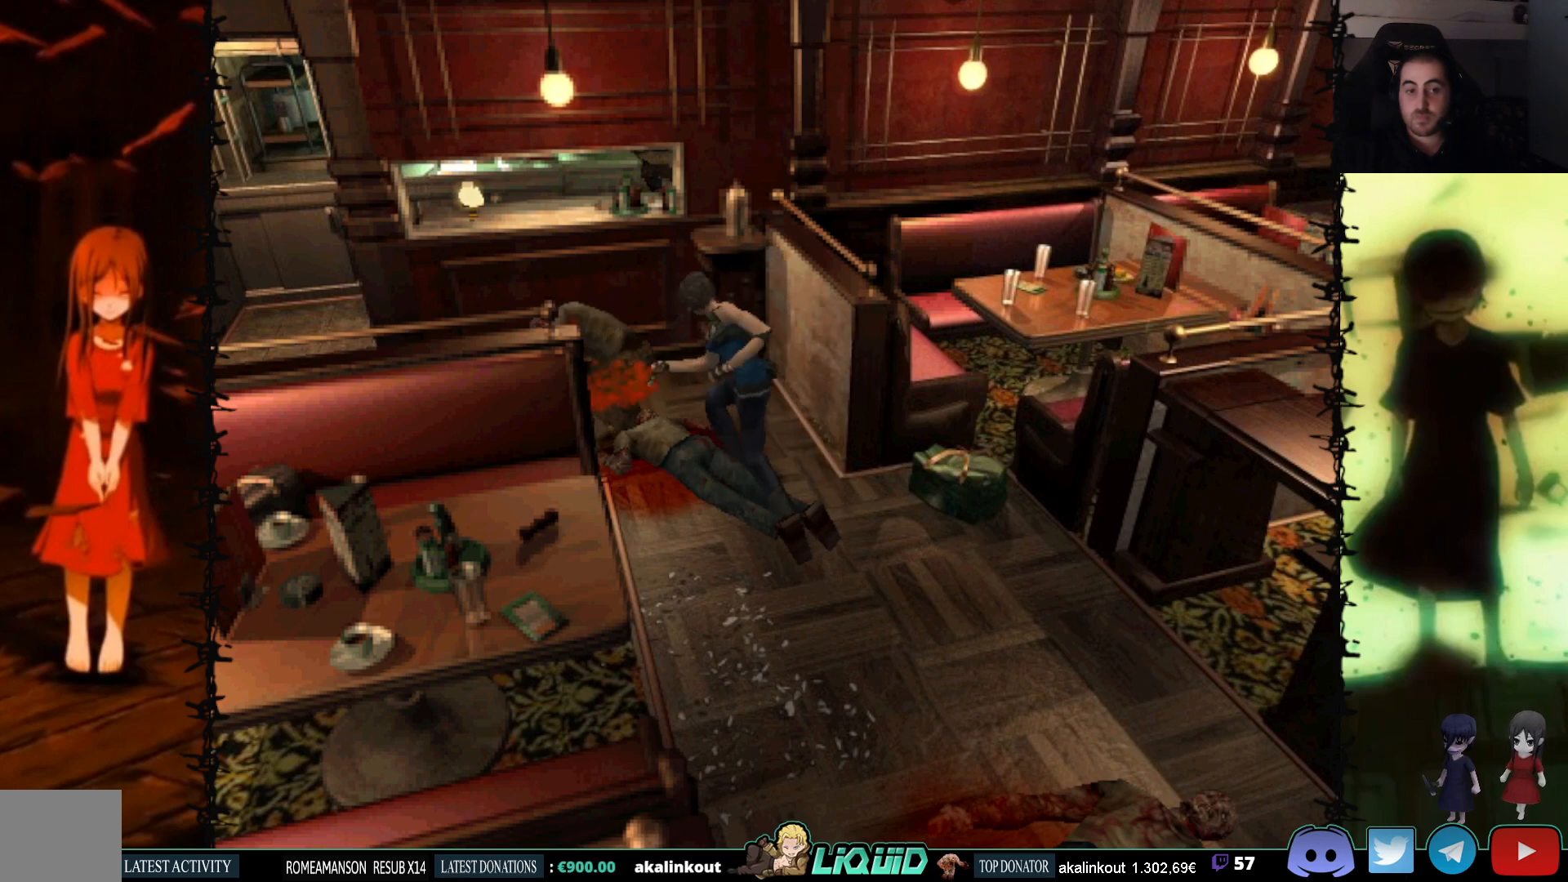
{"buttons": ["CROSS", "R1"], "events": [[100, "DPAD_DOWN", "up"]]}
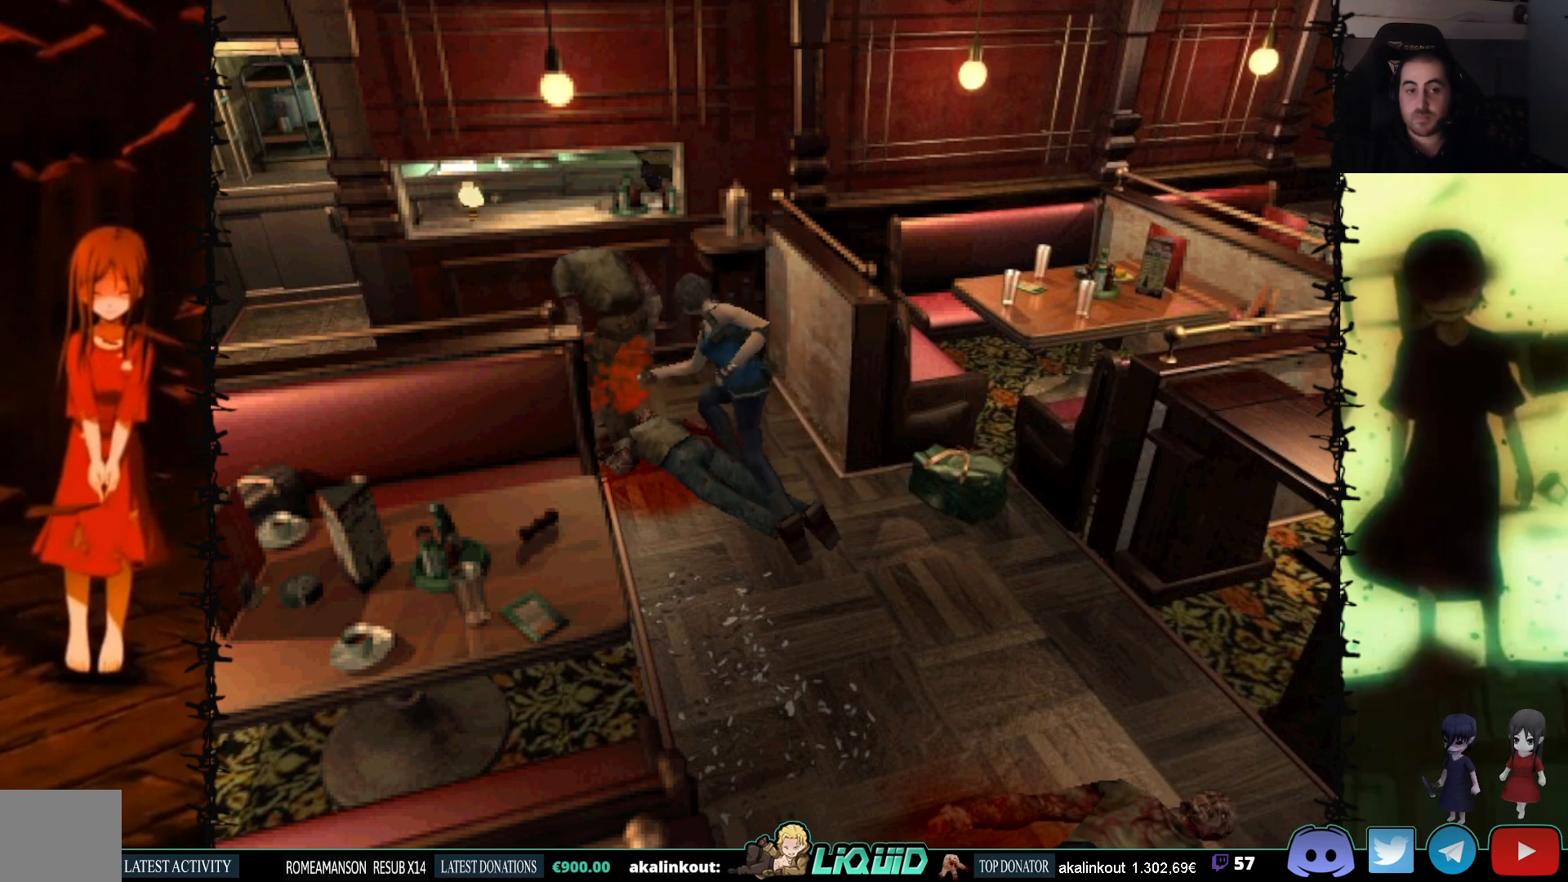
{"buttons": ["CROSS", "R1"], "events": []}
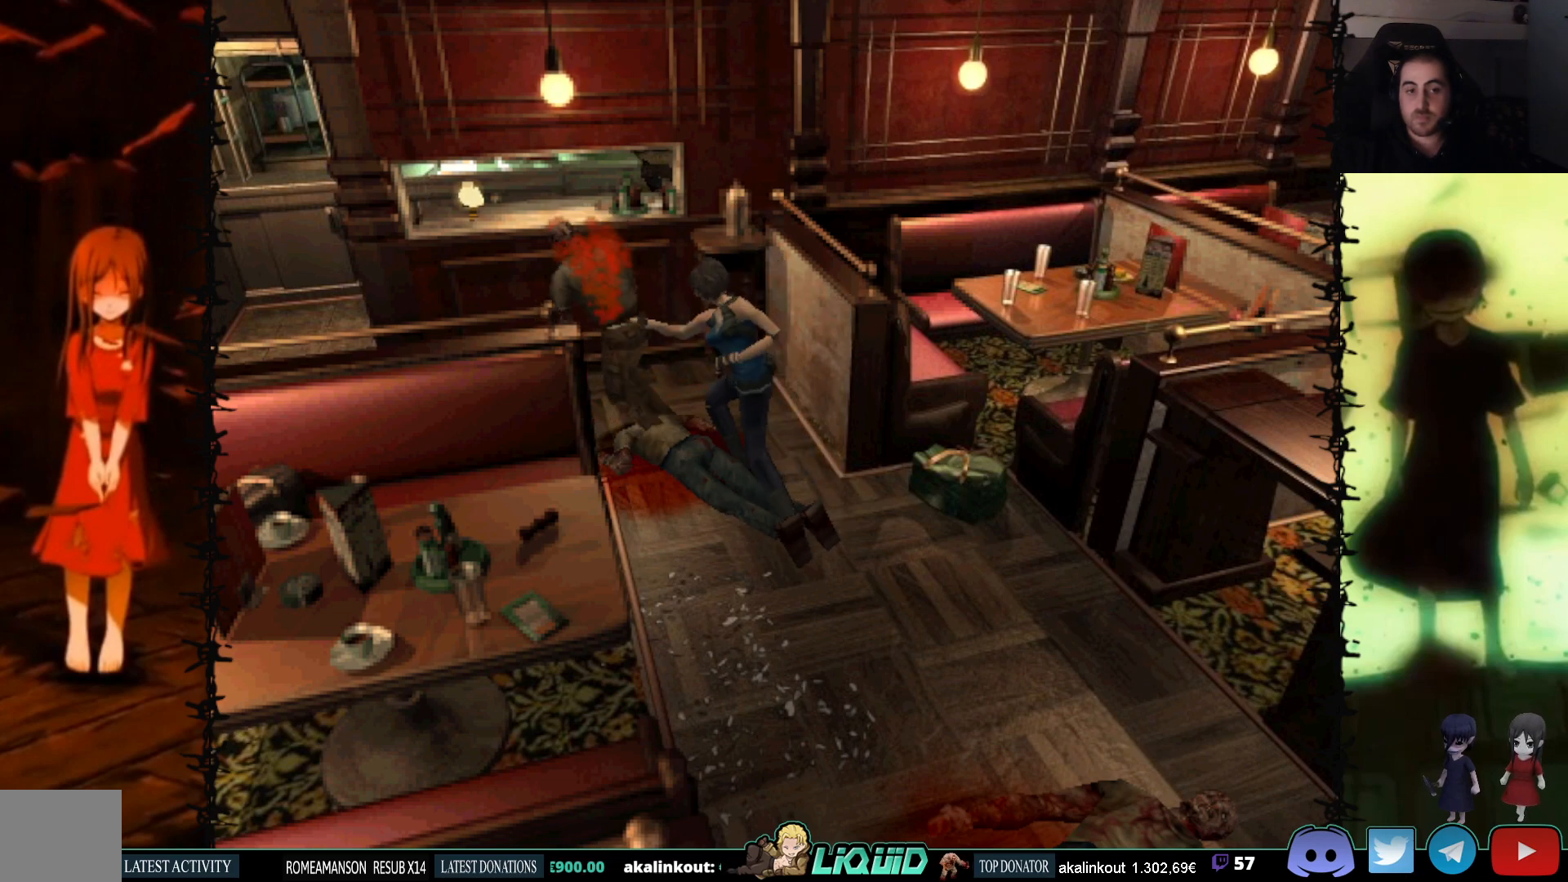
{"buttons": [], "events": [[317, "CROSS", "up"], [350, "R1", "up"]]}
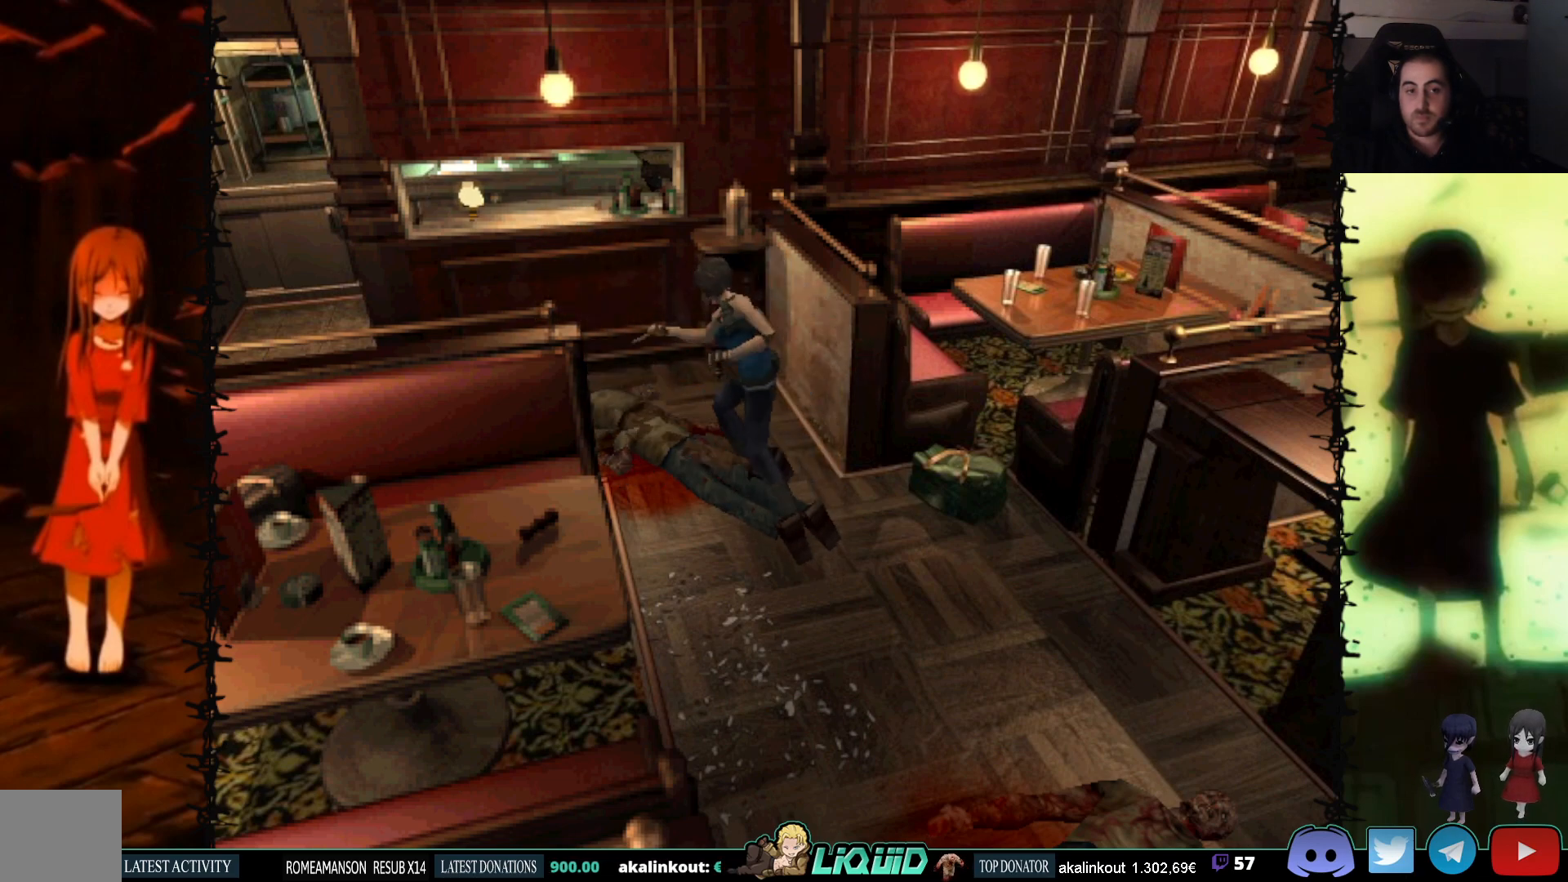
{"buttons": [], "events": []}
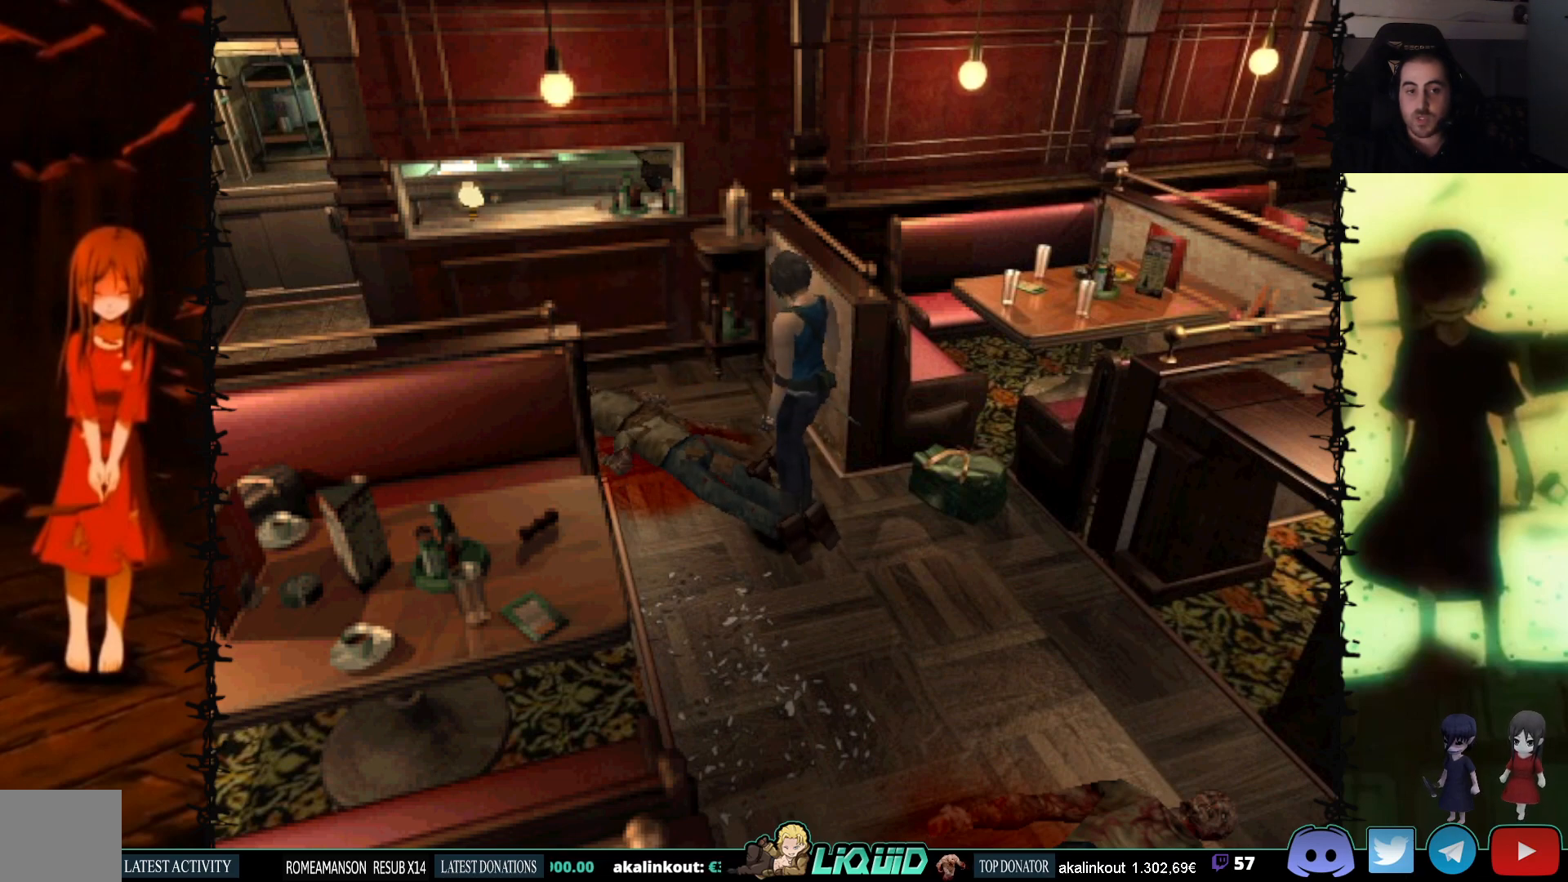
{"buttons": ["DPAD_DOWN"], "events": [[250, "DPAD_DOWN", "down"]]}
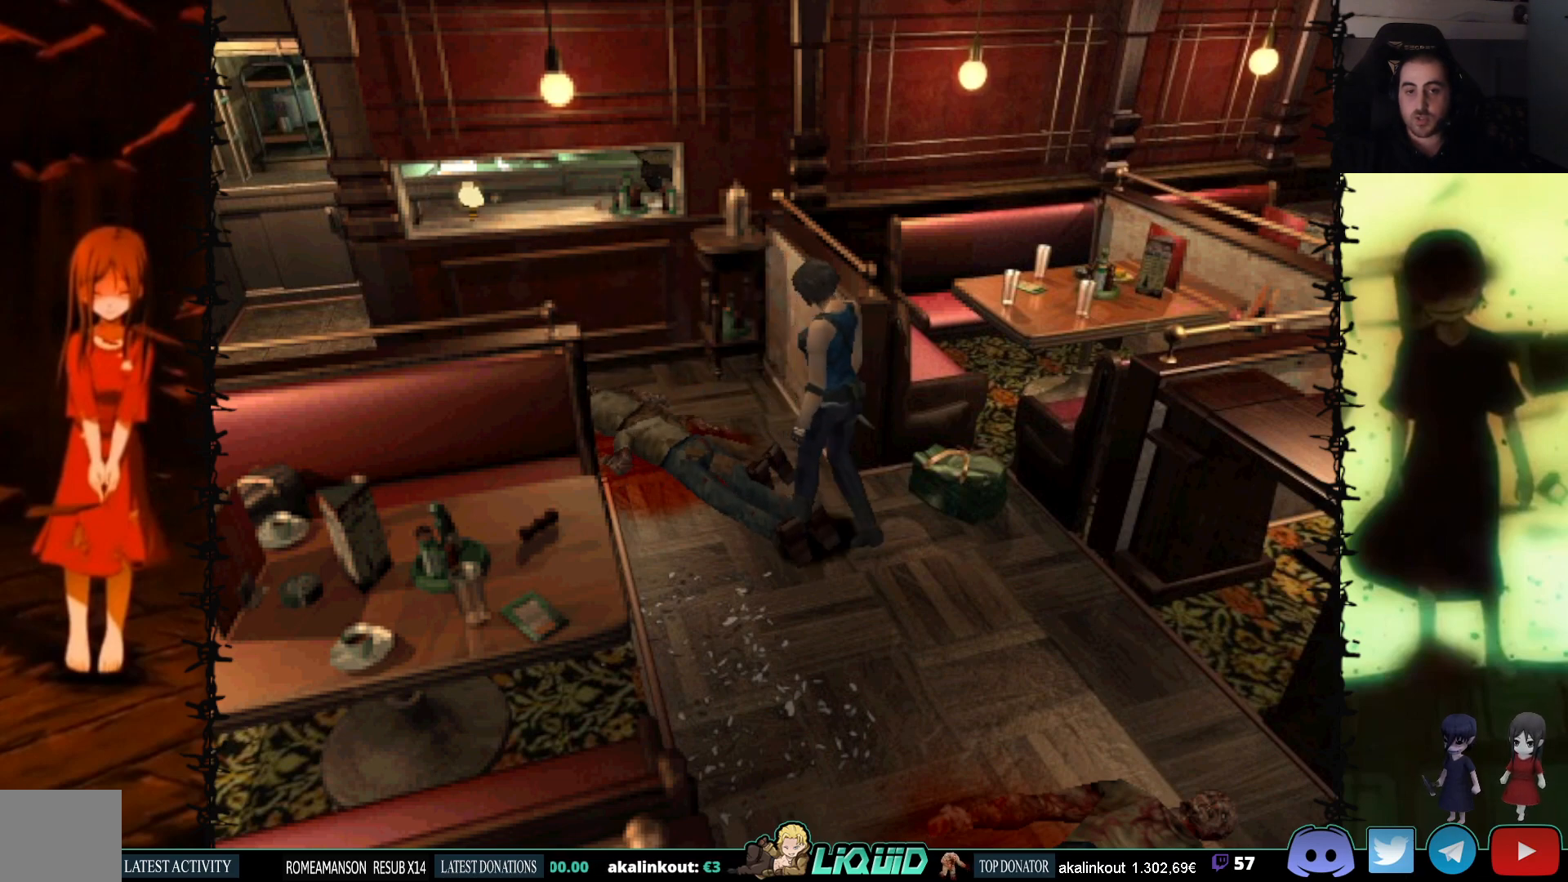
{"buttons": ["DPAD_DOWN", "DPAD_RIGHT"], "events": [[283, "DPAD_RIGHT", "down"]]}
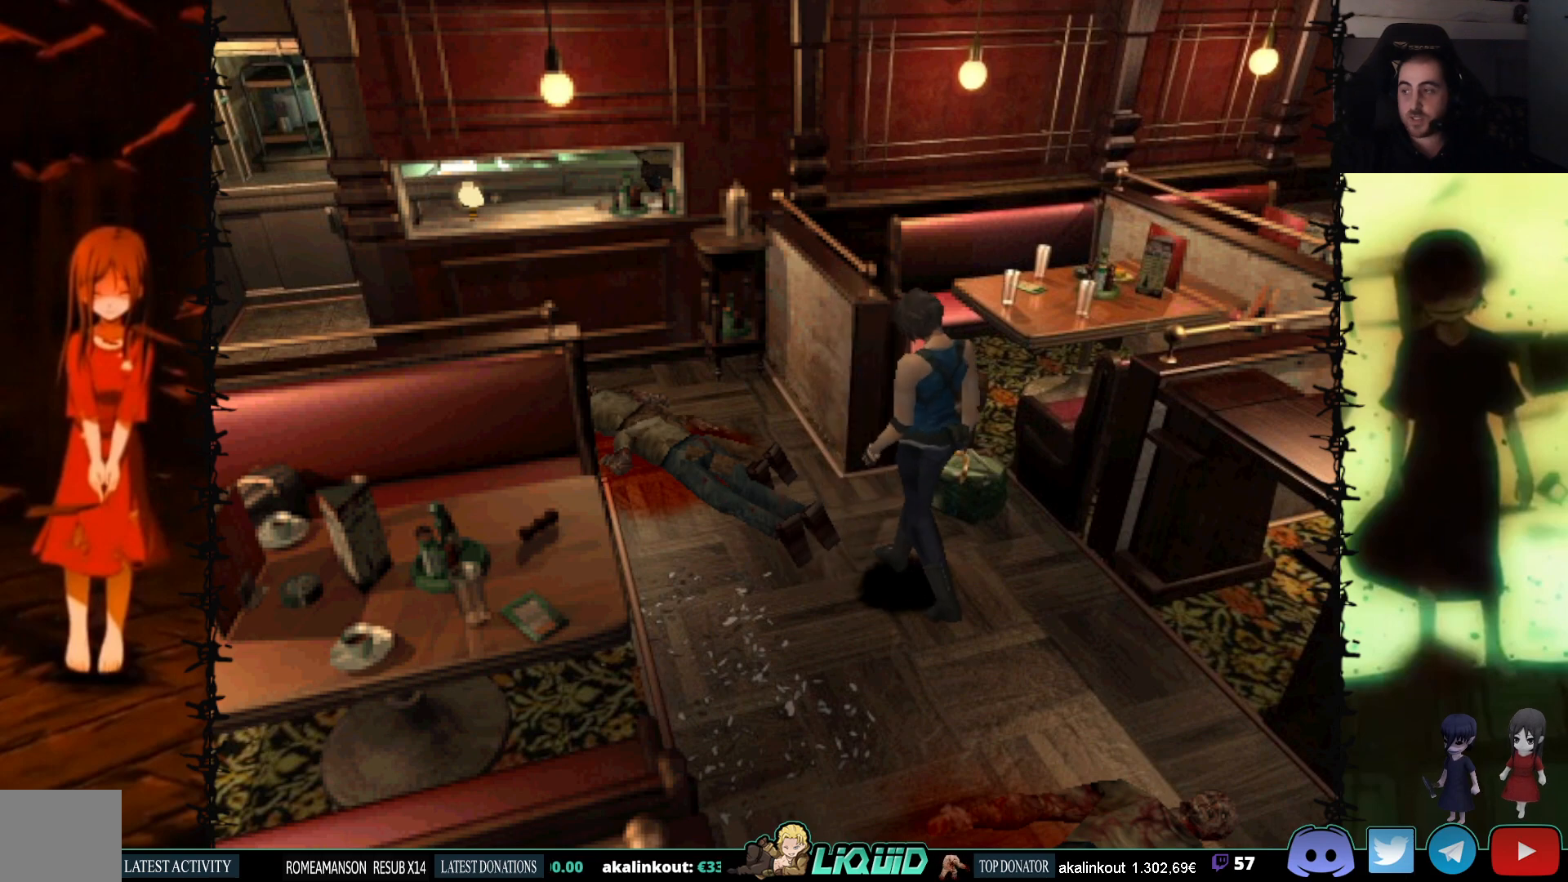
{"buttons": ["DPAD_DOWN"], "events": [[17, "DPAD_RIGHT", "up"]]}
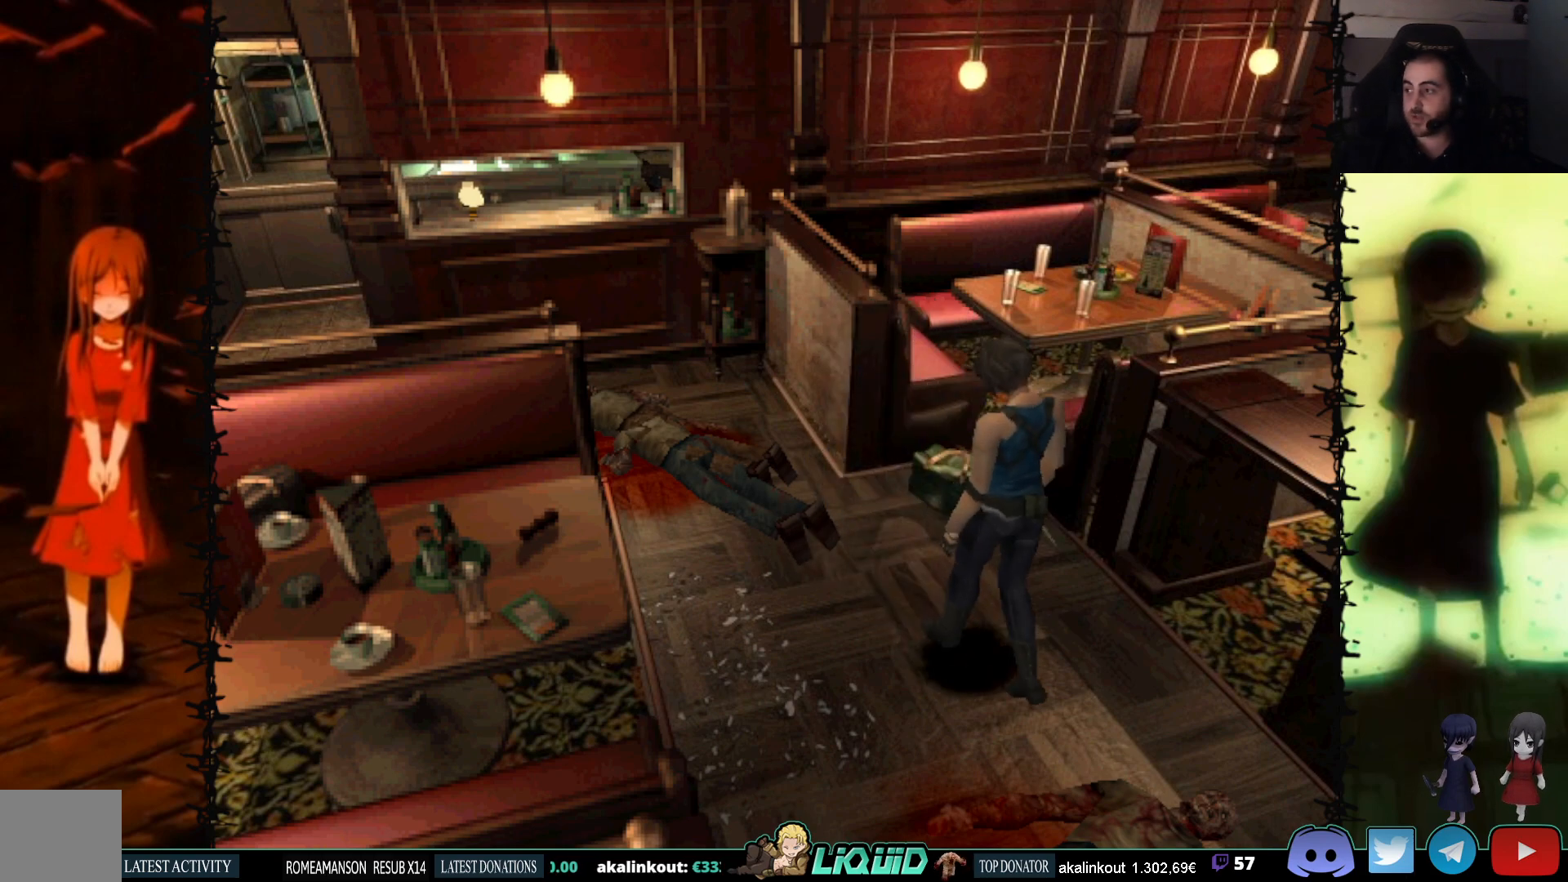
{"buttons": [], "events": [[133, "DPAD_DOWN", "up"]]}
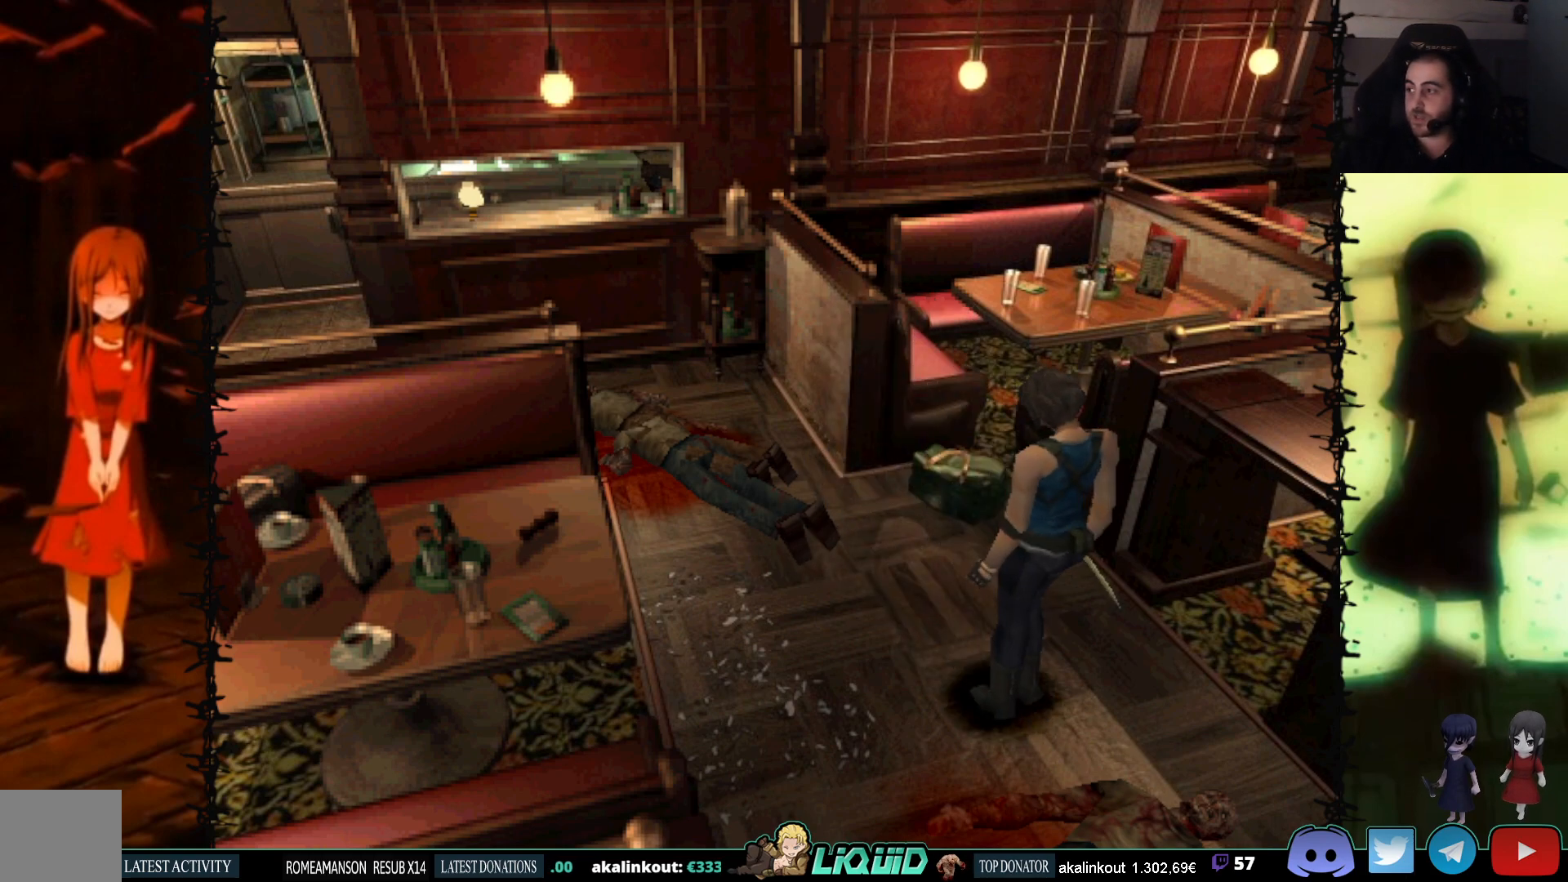
{"buttons": [], "events": []}
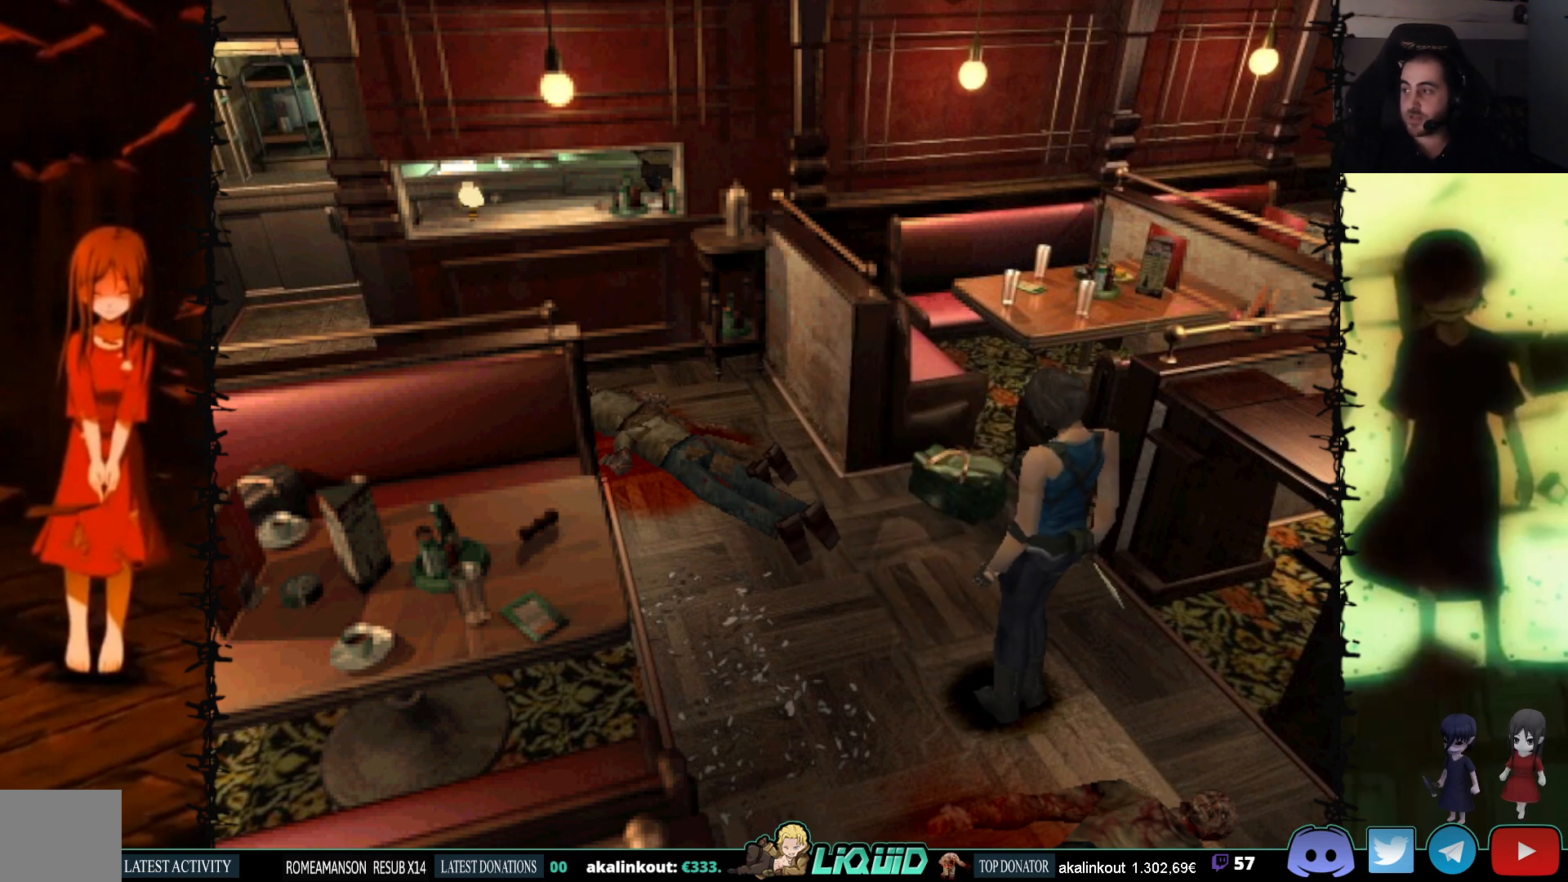
{"buttons": ["DPAD_DOWN"], "events": [[183, "DPAD_DOWN", "down"]]}
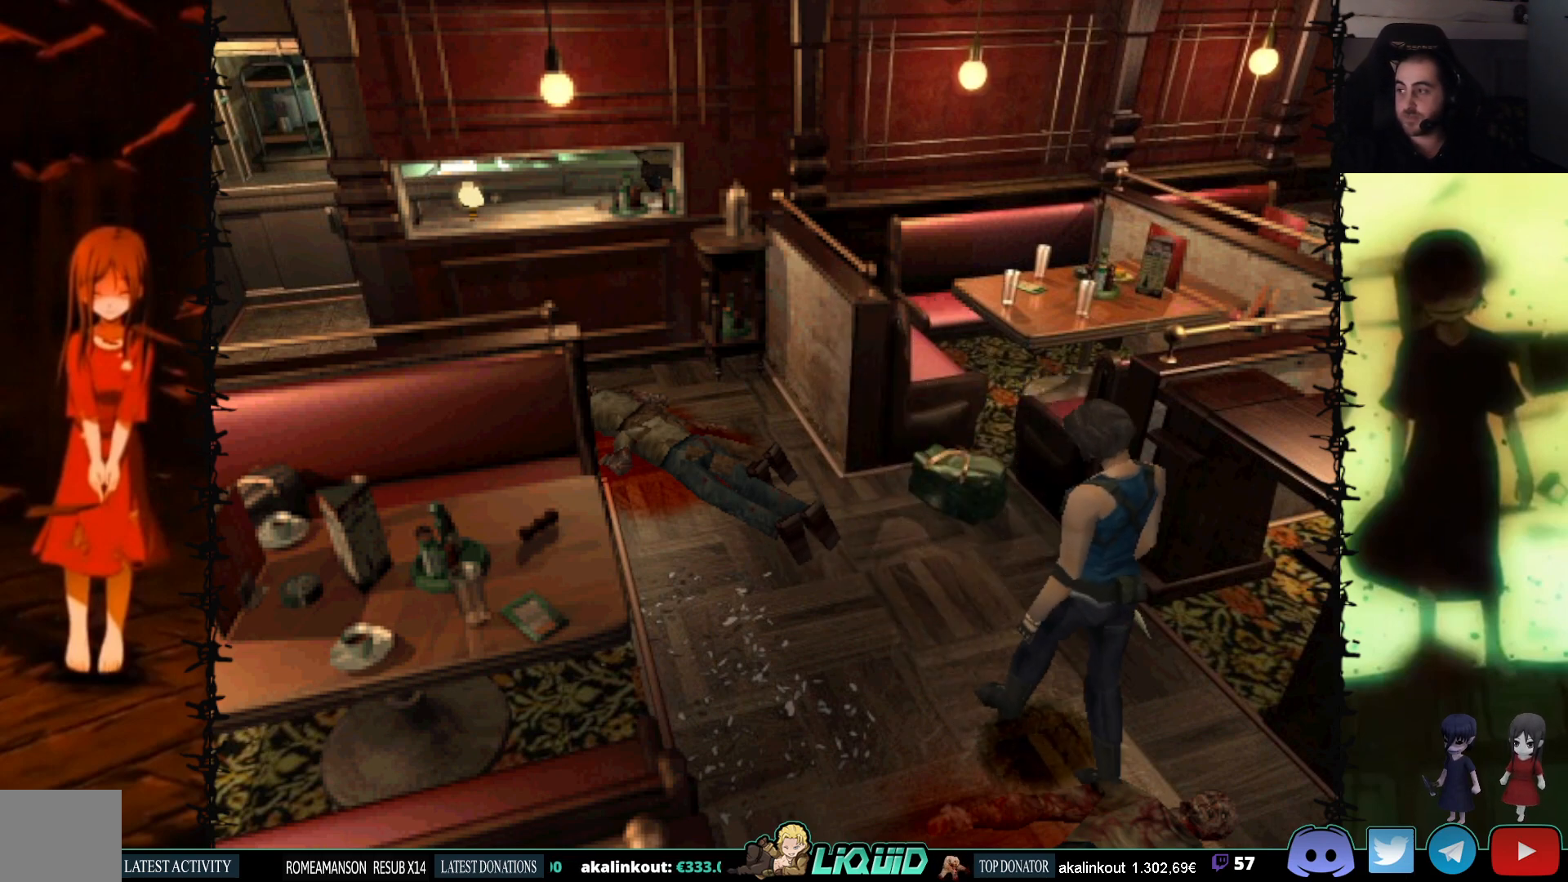
{"buttons": [], "events": [[317, "DPAD_DOWN", "up"]]}
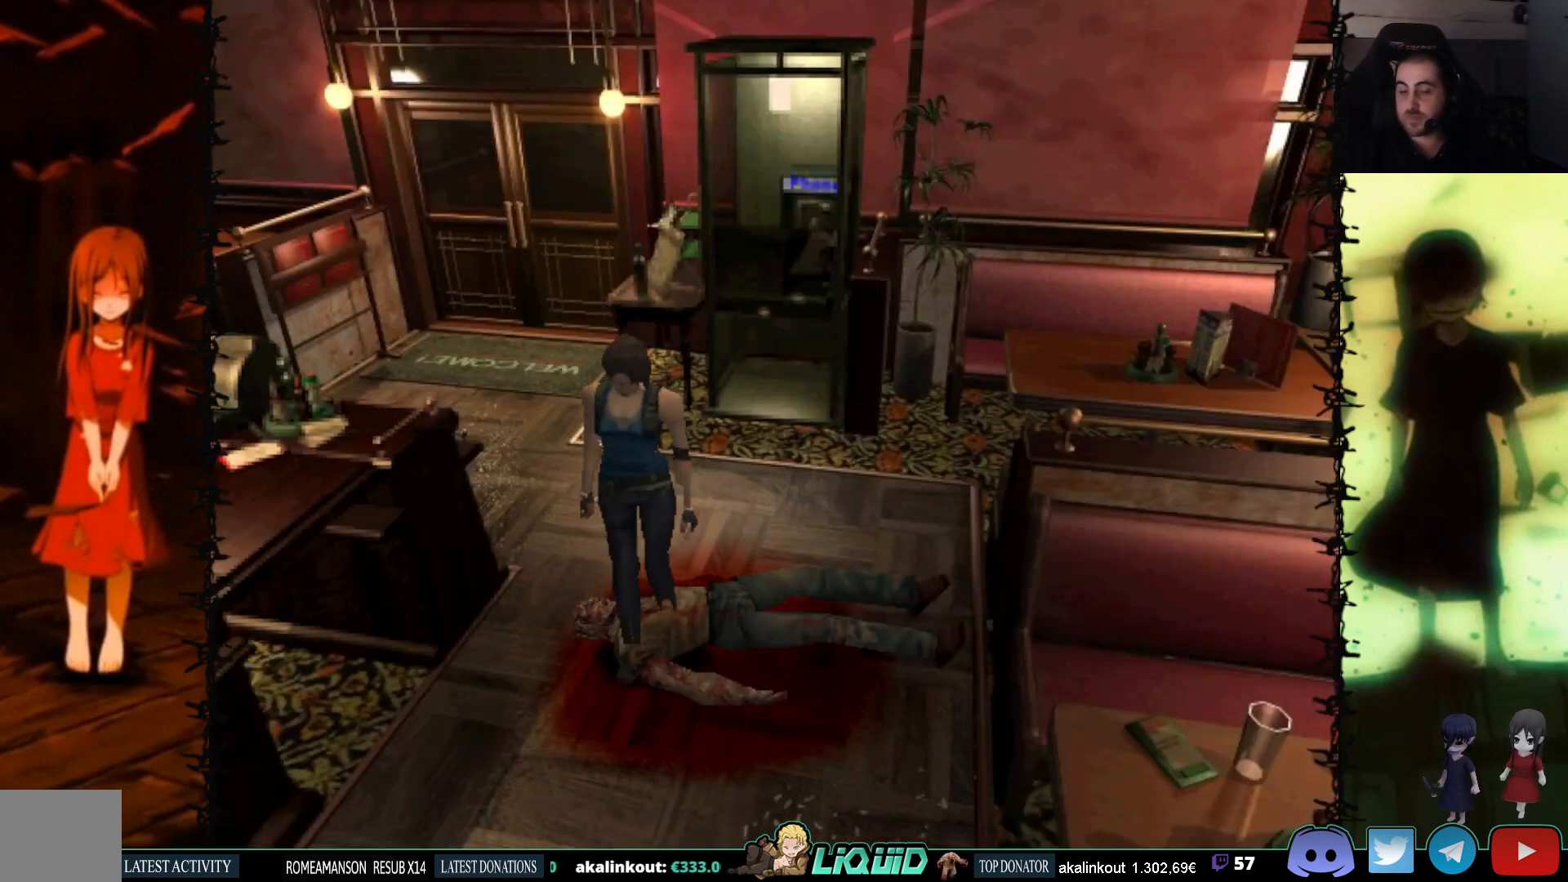
{"buttons": ["DPAD_DOWN"], "events": [[367, "DPAD_DOWN", "down"]]}
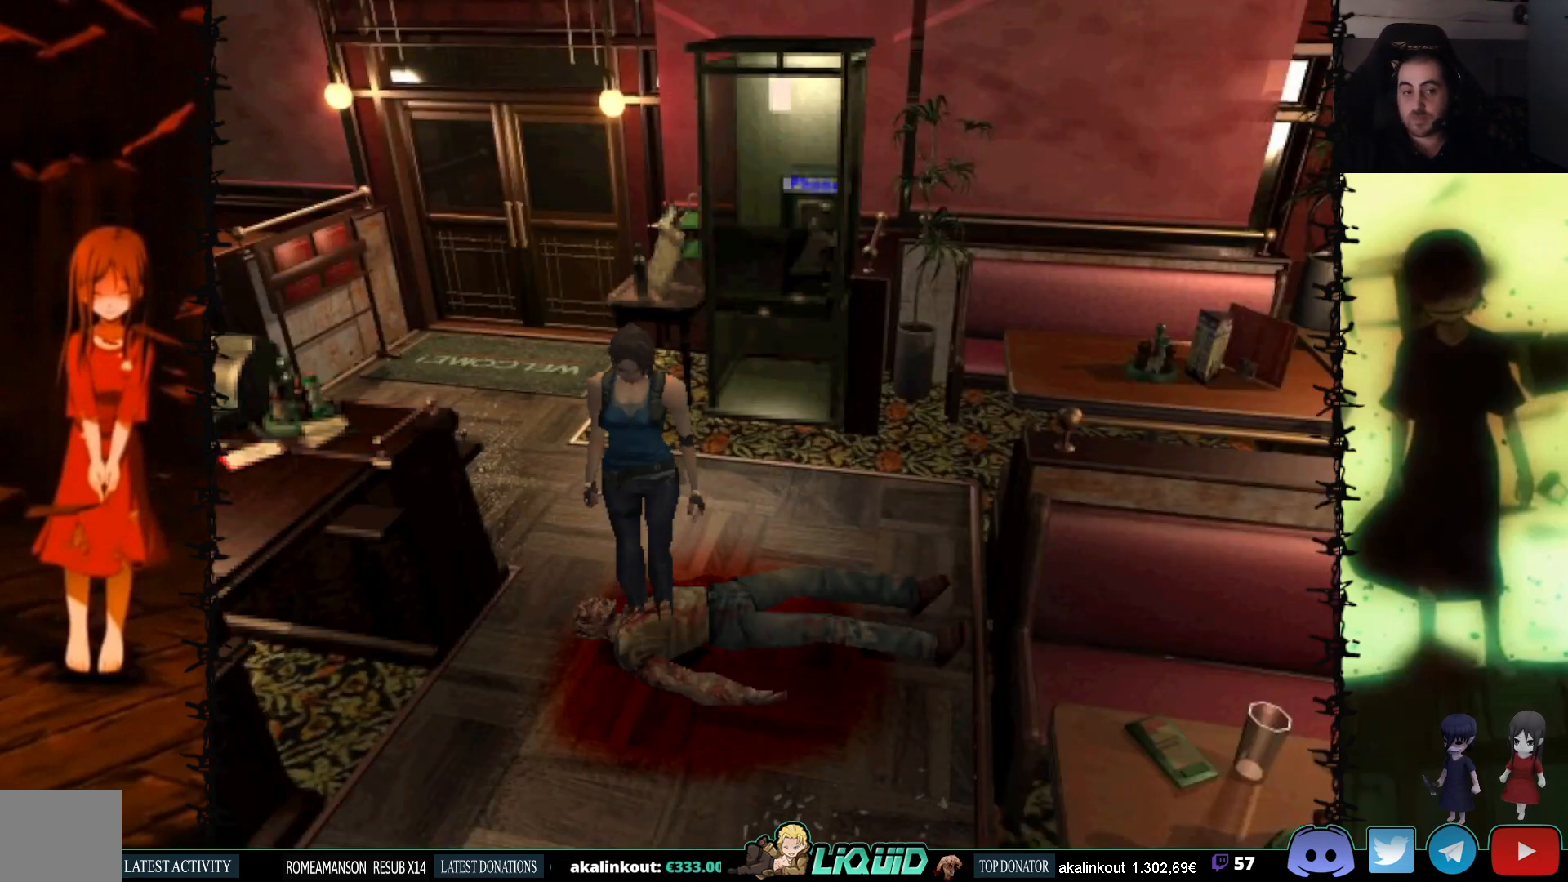
{"buttons": ["SQUARE", "DPAD_UP", "DPAD_RIGHT"], "events": [[33, "SQUARE", "down"], [133, "DPAD_DOWN", "up"], [150, "SQUARE", "up"], [267, "DPAD_UP", "down"], [350, "DPAD_RIGHT", "down"], [400, "SQUARE", "down"]]}
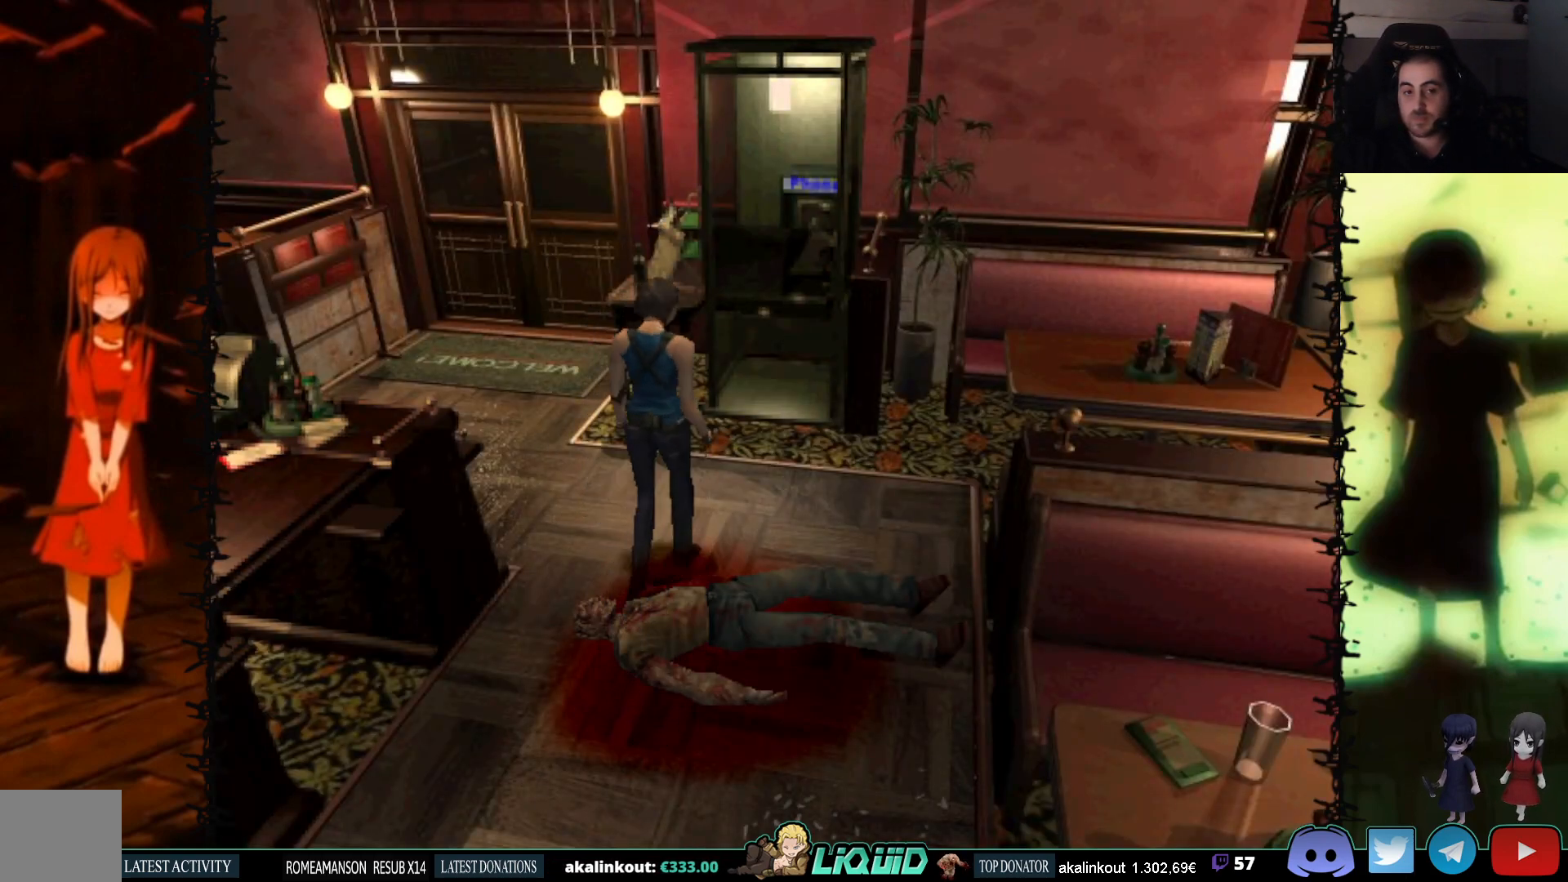
{"buttons": ["DPAD_LEFT"], "events": [[50, "DPAD_RIGHT", "up"], [150, "DPAD_LEFT", "down"], [150, "DPAD_UP", "up"], [200, "SQUARE", "up"]]}
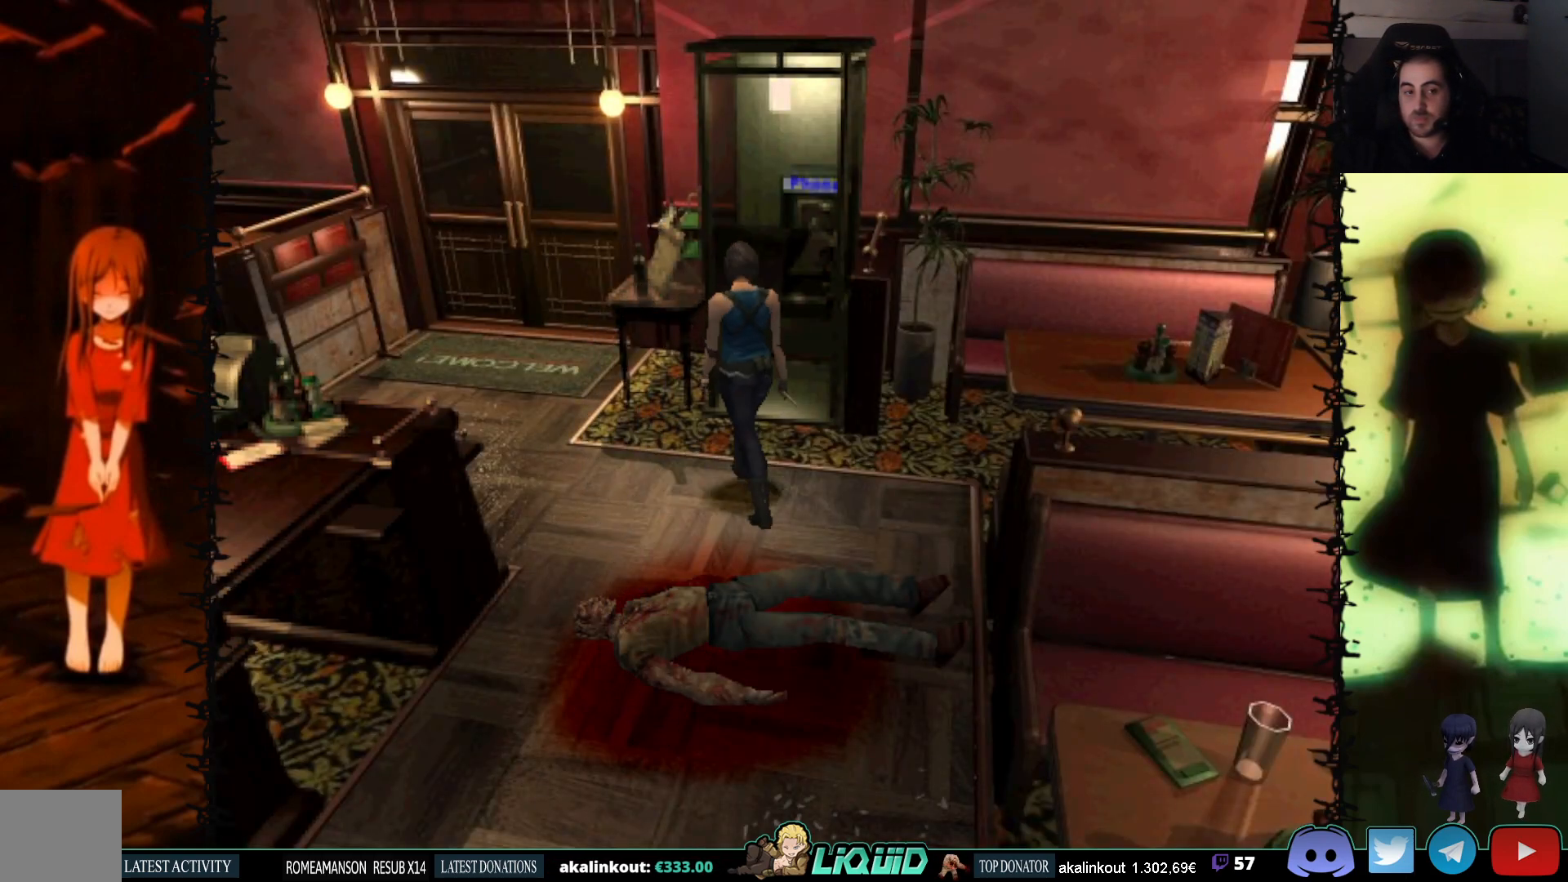
{"buttons": ["SQUARE", "DPAD_UP"], "events": [[33, "DPAD_UP", "down"], [67, "SQUARE", "down"], [433, "DPAD_LEFT", "up"]]}
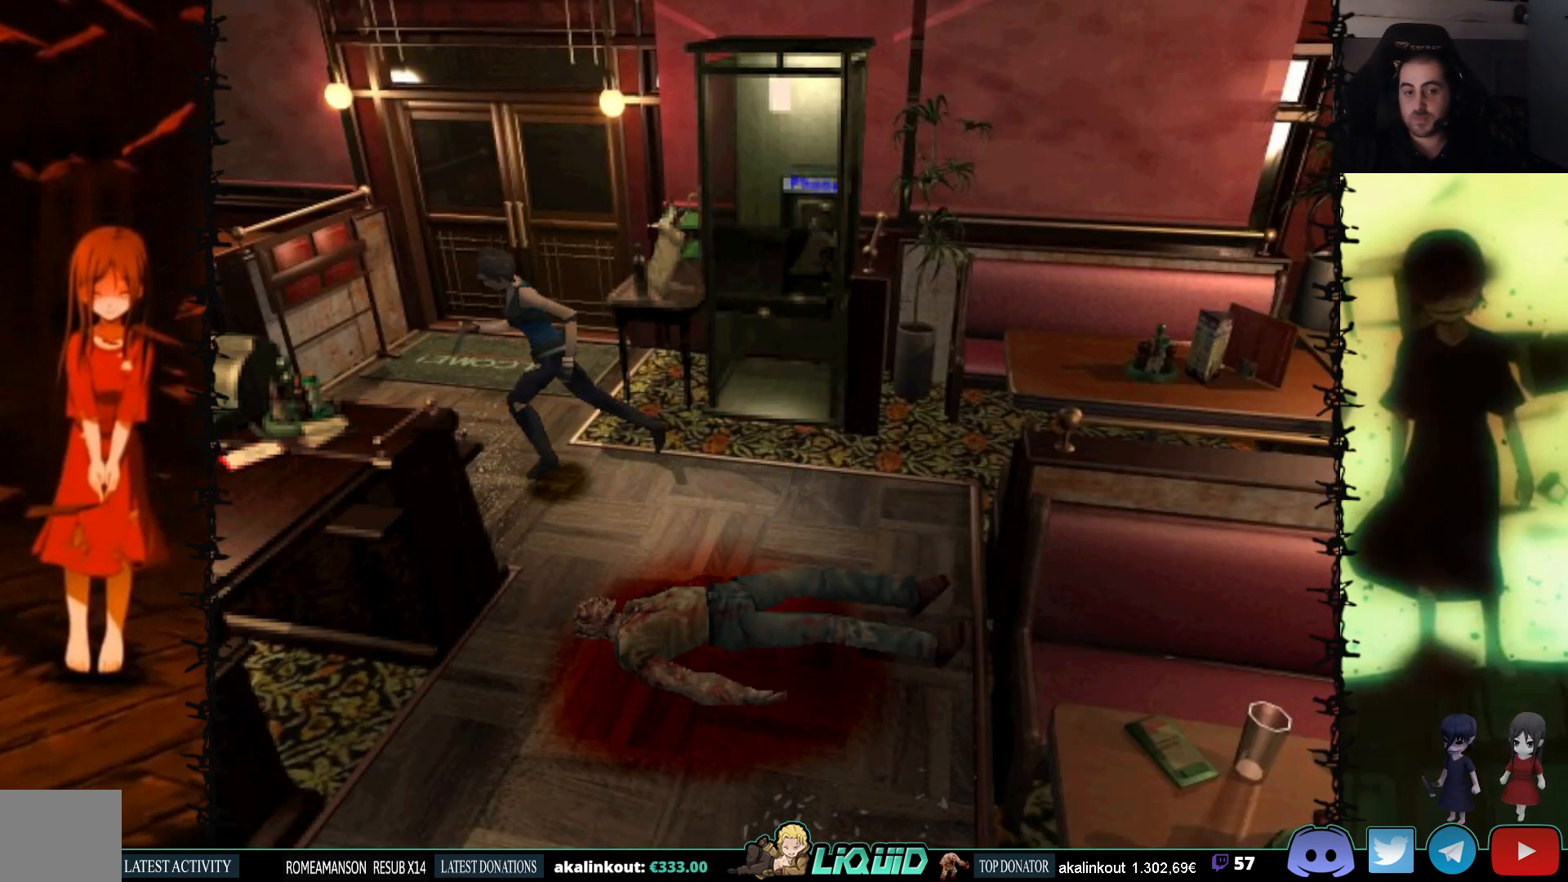
{"buttons": ["DPAD_DOWN"], "events": [[117, "DPAD_RIGHT", "down"], [217, "SQUARE", "up"], [250, "DPAD_RIGHT", "up"], [267, "DPAD_UP", "up"], [500, "DPAD_DOWN", "down"]]}